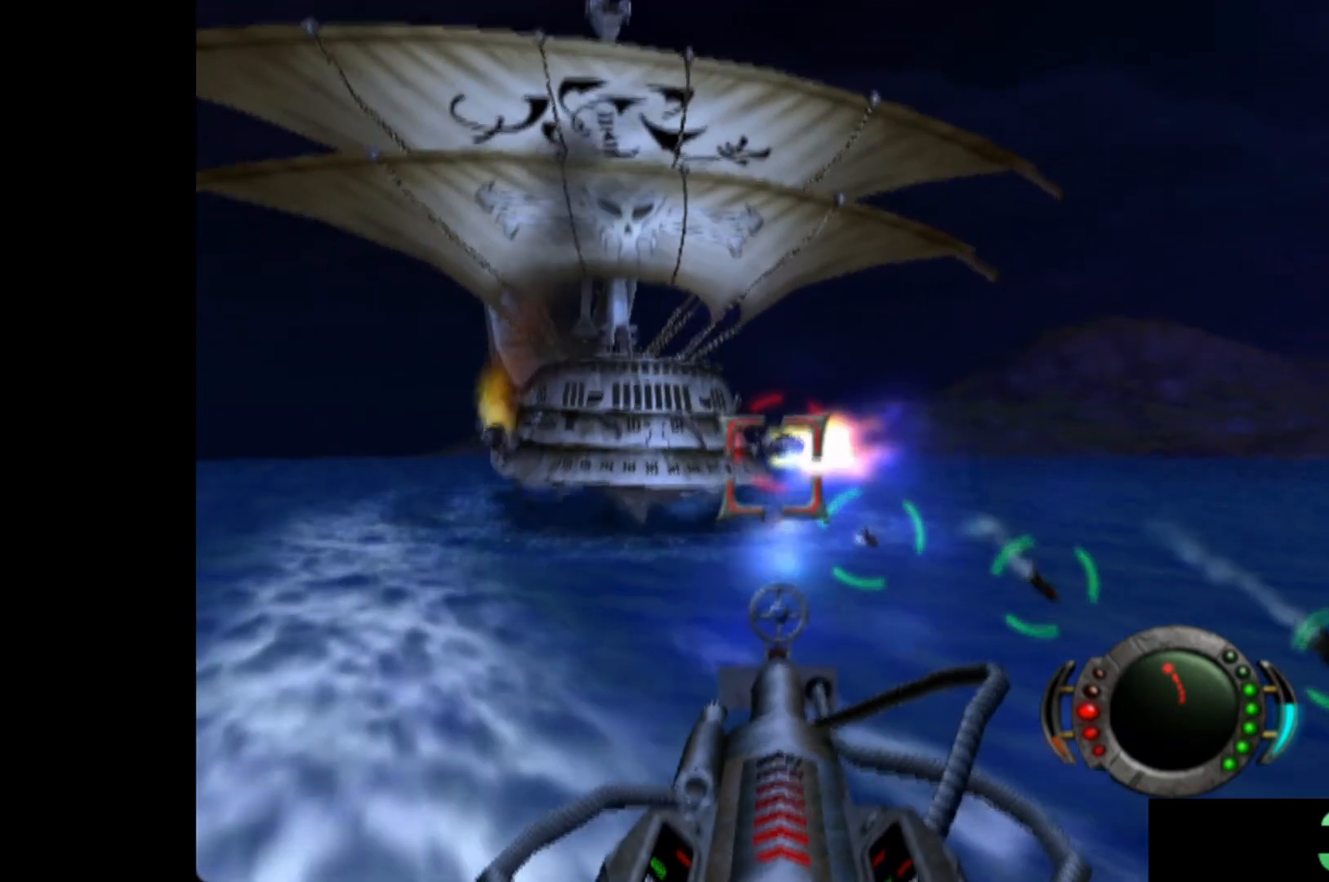
Gameplay with a controller (Xbox layout); each line is a JSON object with the inputs held at the frame after it. "events" lists button and stick changes between this image and that frame as [ms after this image, input, new state], when the widget could be followed in between. Not read: right_stick.
{"buttons": [], "left_stick": "left", "events": [[40, "X", "down"], [140, "X", "up"], [200, "left_stick", "left"], [220, "X", "down"], [300, "X", "up"], [340, "left_stick", "center"], [380, "X", "down"], [460, "X", "up"], [480, "left_stick", "left"]]}
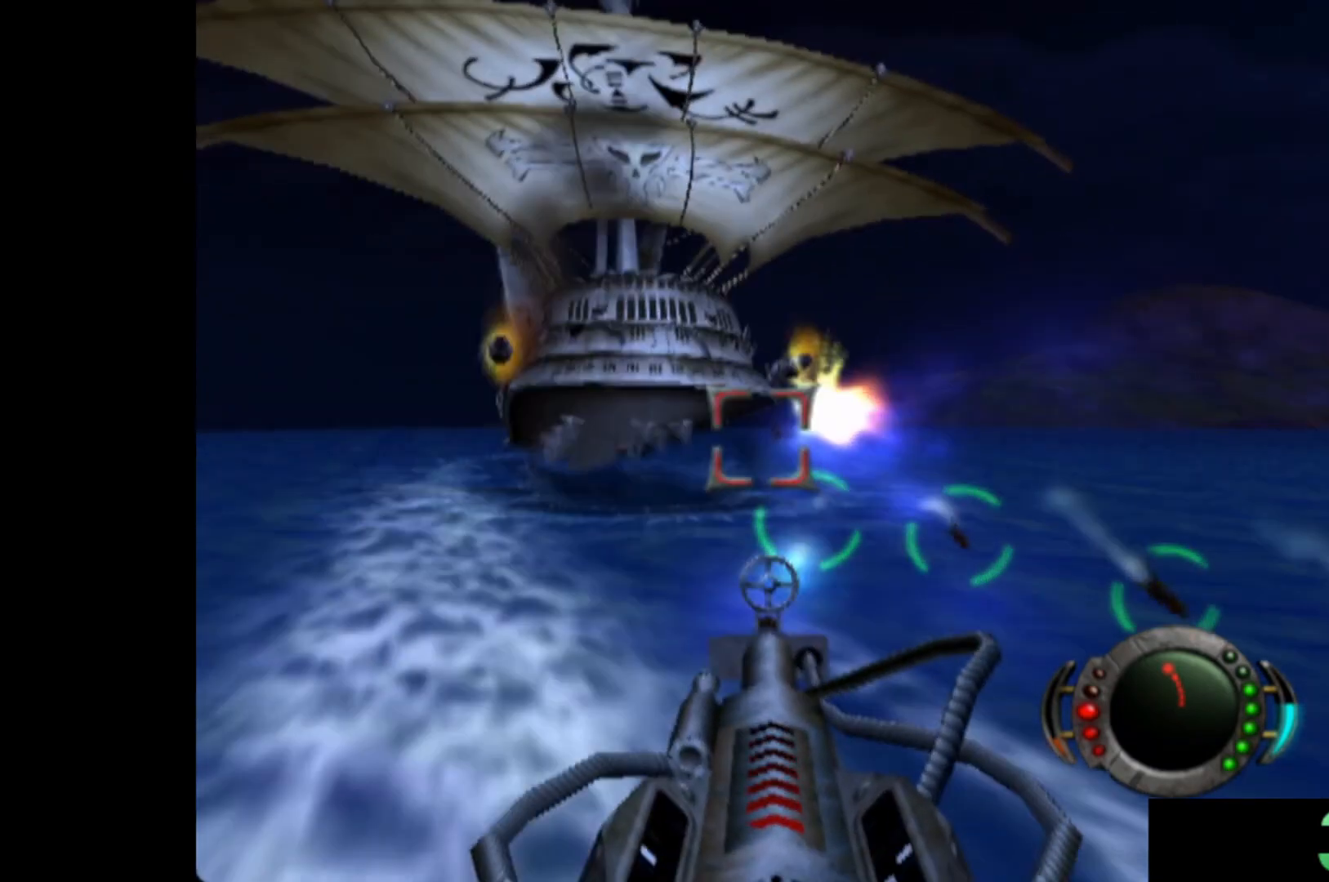
{"buttons": [], "left_stick": "center", "events": [[40, "X", "down"], [100, "left_stick", "center"], [120, "X", "up"], [160, "left_stick", "right"], [220, "X", "down"], [300, "left_stick", "up-right"], [320, "X", "up"], [400, "X", "down"], [500, "X", "up"], [500, "left_stick", "center"]]}
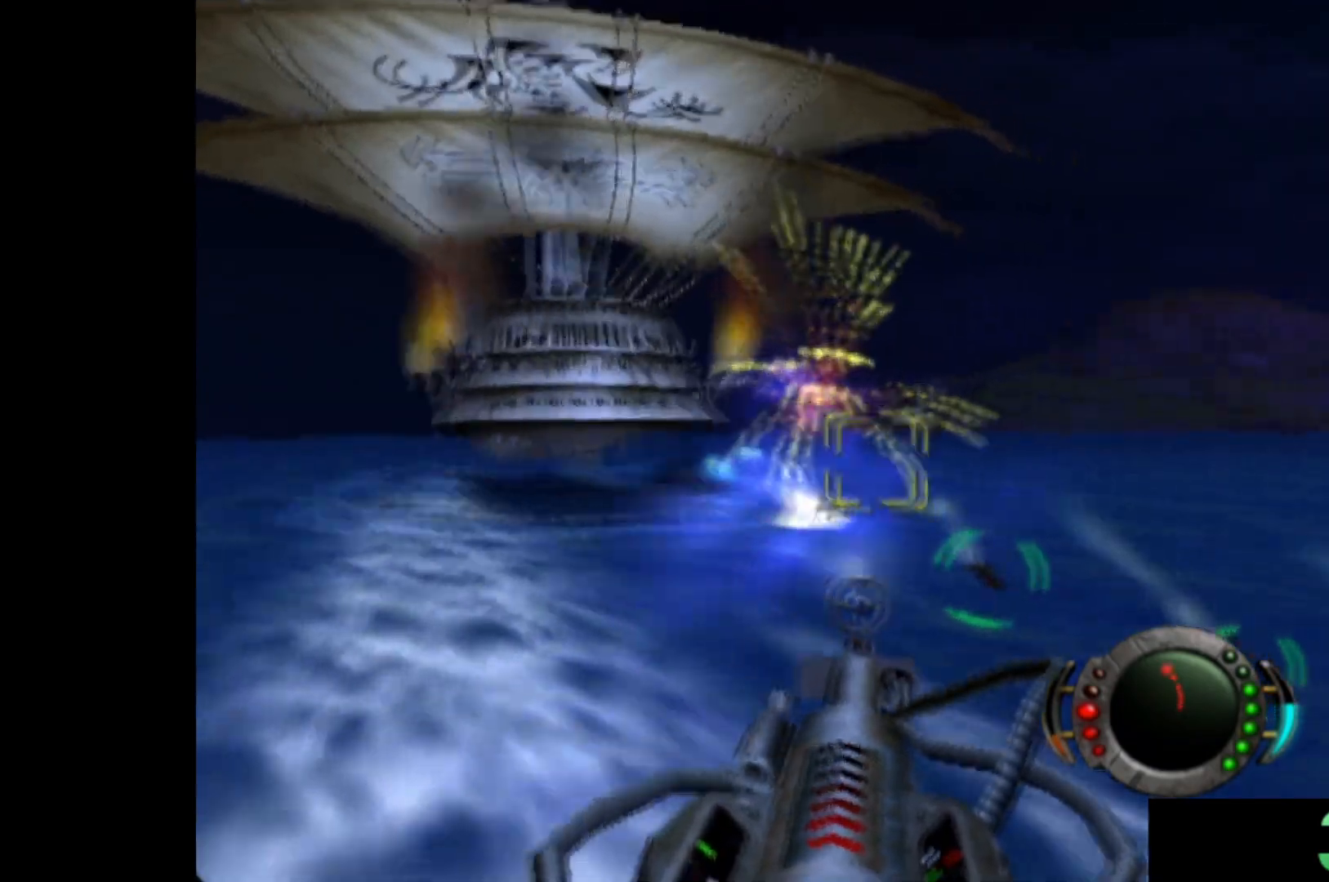
{"buttons": ["X"], "left_stick": "up-right", "events": [[40, "left_stick", "right"], [100, "X", "down"], [200, "X", "up"], [220, "left_stick", "up"], [280, "X", "down"], [320, "left_stick", "right"], [380, "X", "up"], [440, "left_stick", "up-right"], [480, "X", "down"]]}
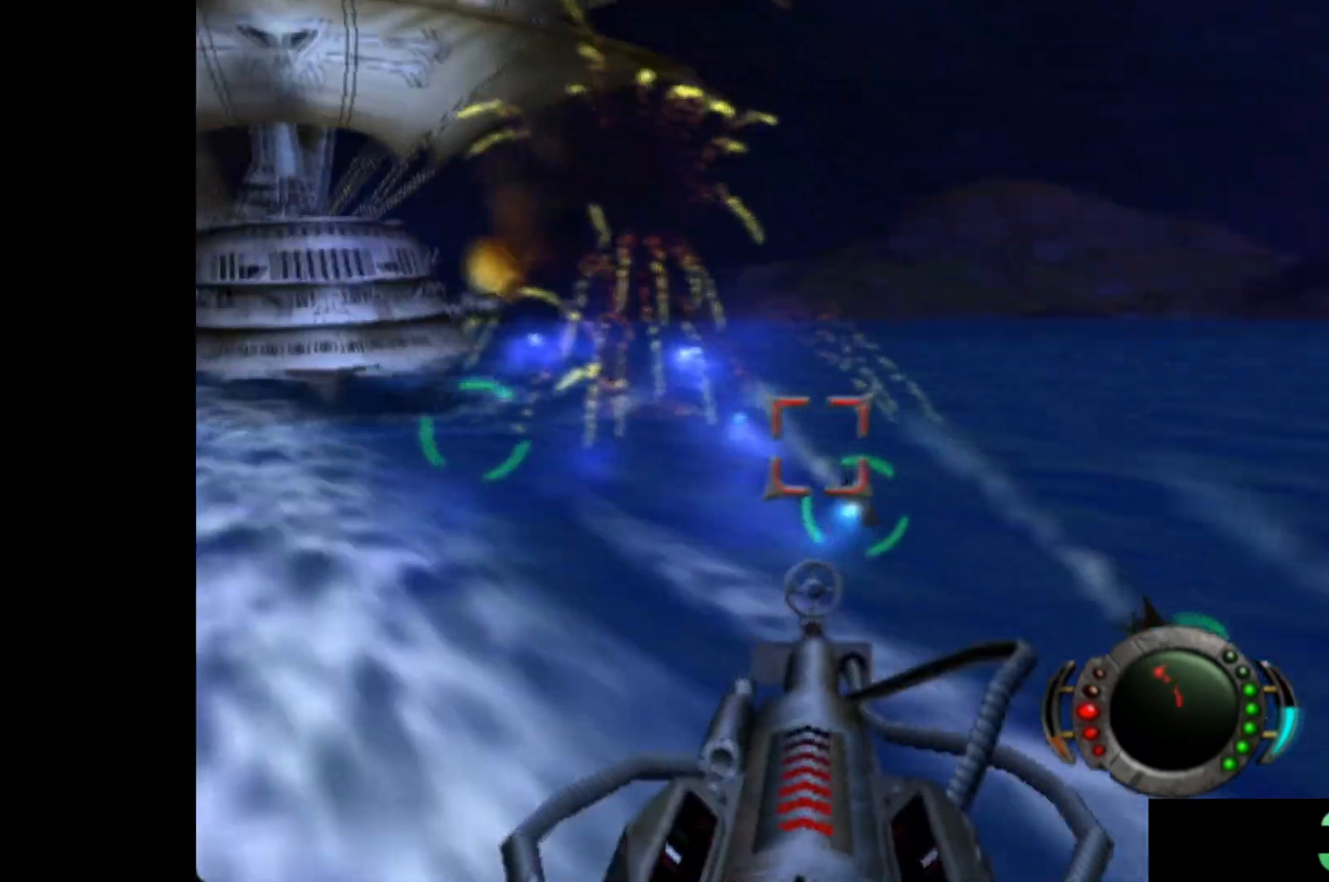
{"buttons": [], "left_stick": "up", "events": [[40, "left_stick", "up"], [80, "X", "up"], [160, "X", "down"], [160, "left_stick", "right"], [280, "X", "up"], [400, "X", "down"], [480, "left_stick", "up"], [500, "X", "up"]]}
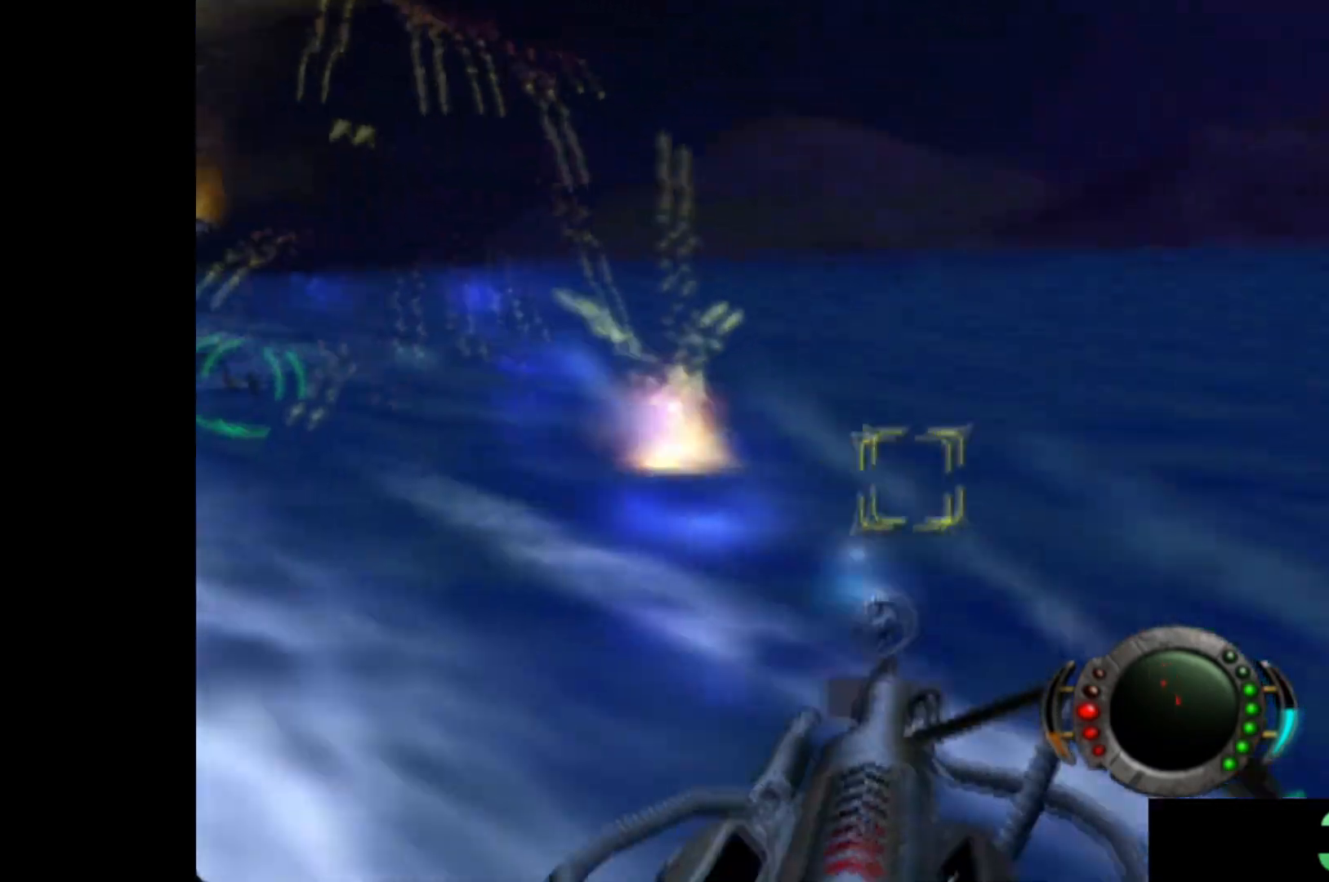
{"buttons": [], "left_stick": "left", "events": [[100, "left_stick", "left"]]}
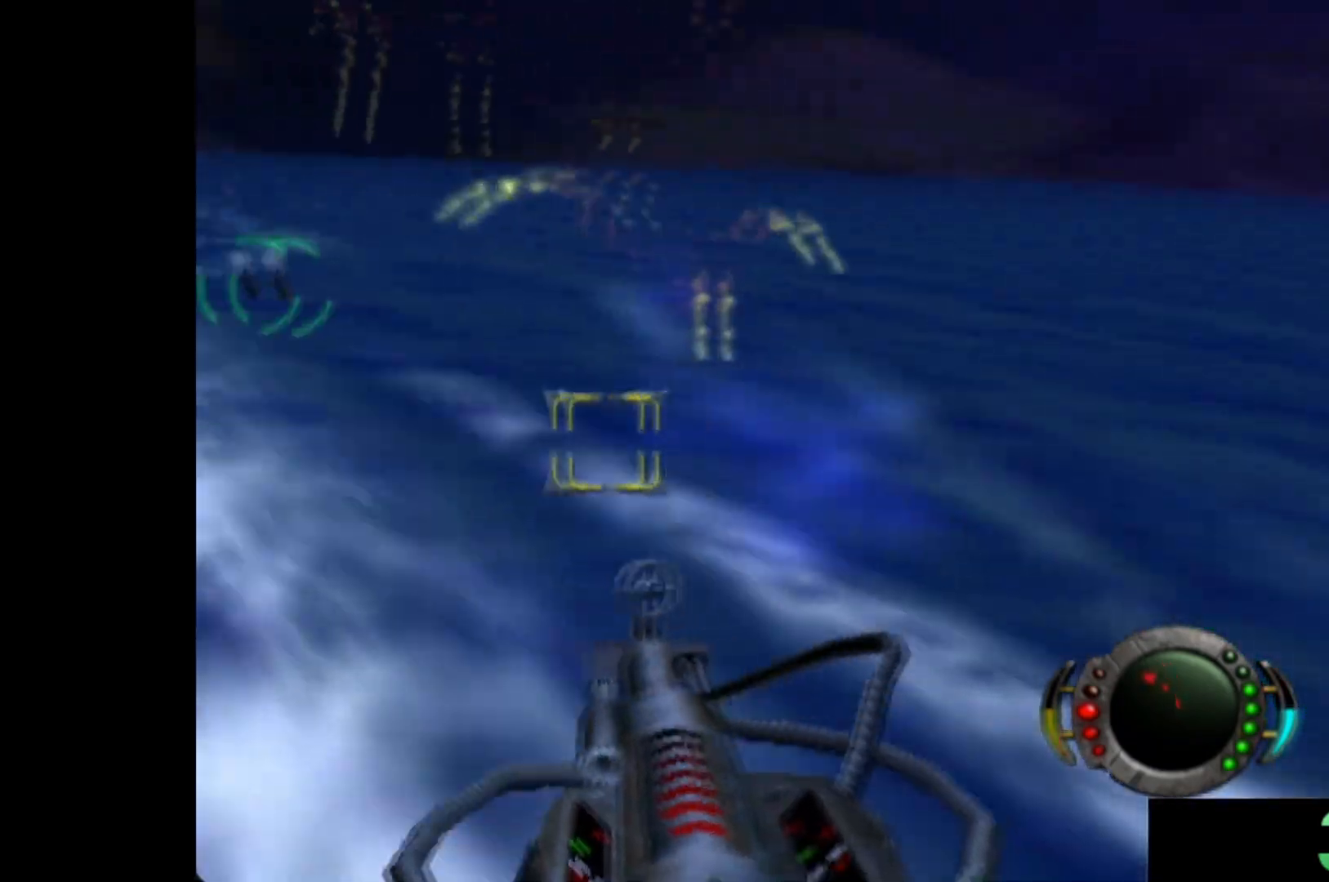
{"buttons": [], "left_stick": "center", "events": [[60, "left_stick", "center"], [120, "X", "down"], [160, "left_stick", "down"], [240, "X", "up"], [260, "left_stick", "down-right"], [320, "X", "down"], [380, "left_stick", "center"], [440, "X", "up"]]}
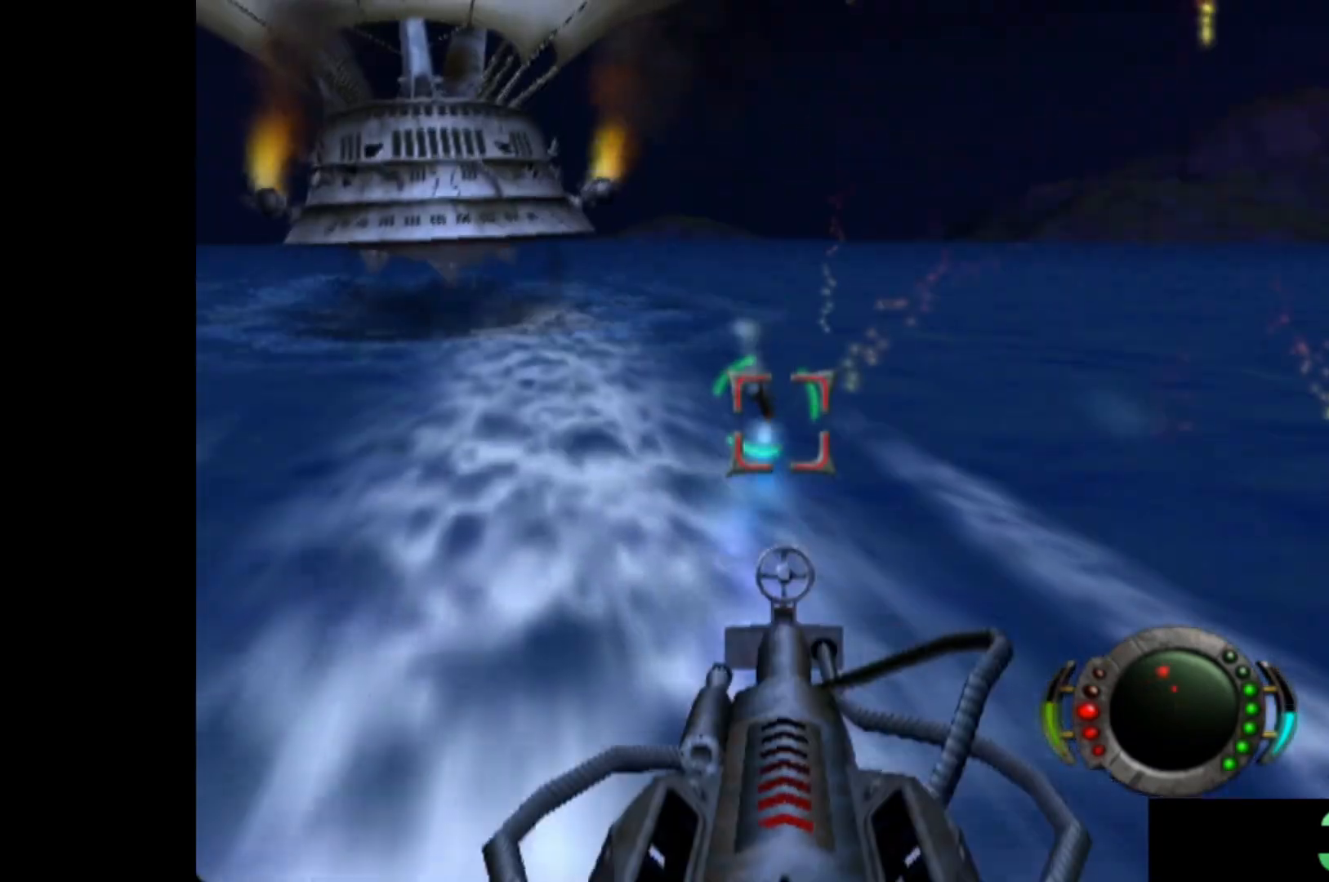
{"buttons": [], "left_stick": "down-left", "events": [[40, "X", "down"], [40, "left_stick", "down"], [120, "left_stick", "center"], [140, "X", "up"], [340, "left_stick", "left"], [460, "left_stick", "down-left"]]}
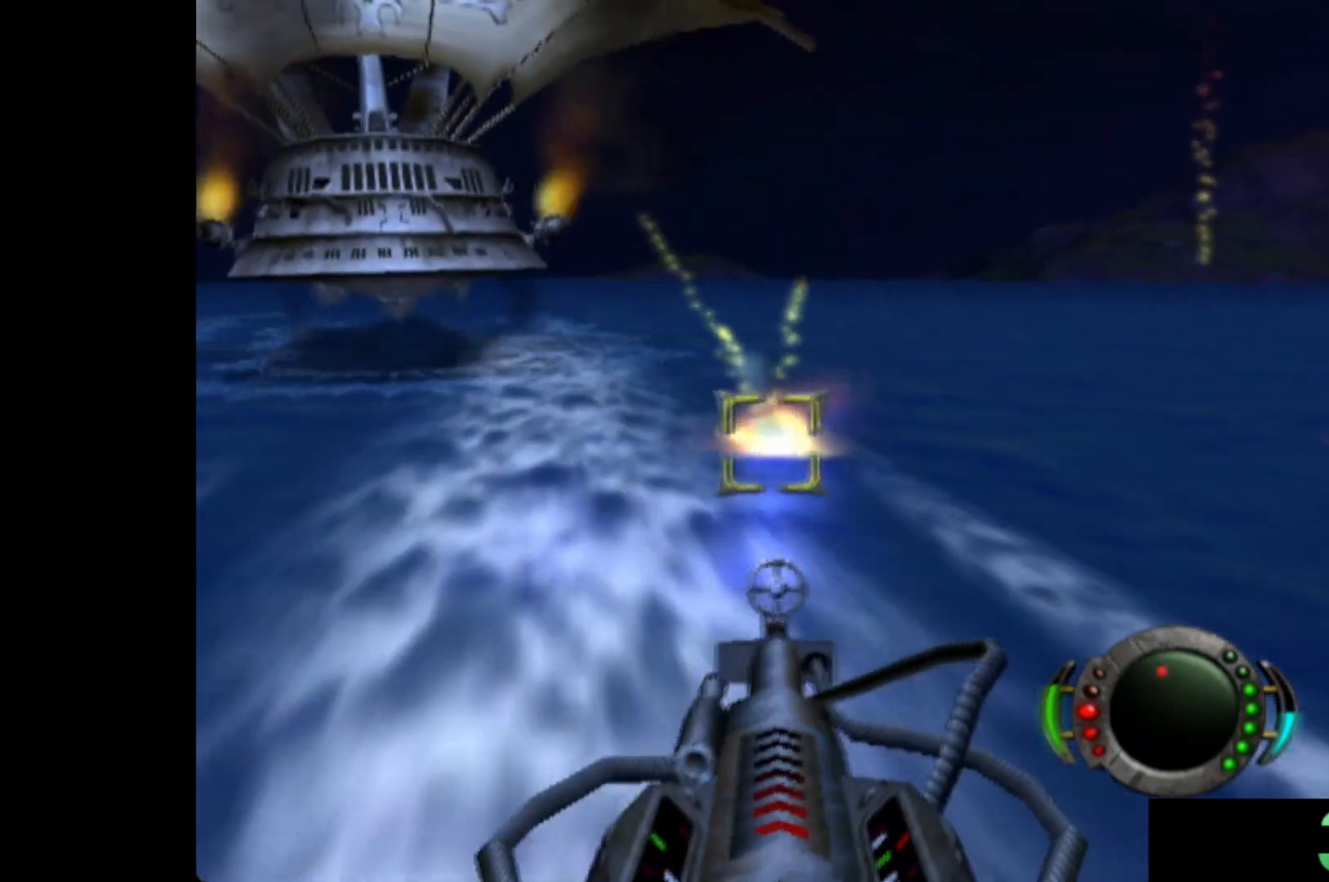
{"buttons": [], "left_stick": "left", "events": [[200, "left_stick", "center"], [460, "left_stick", "left"]]}
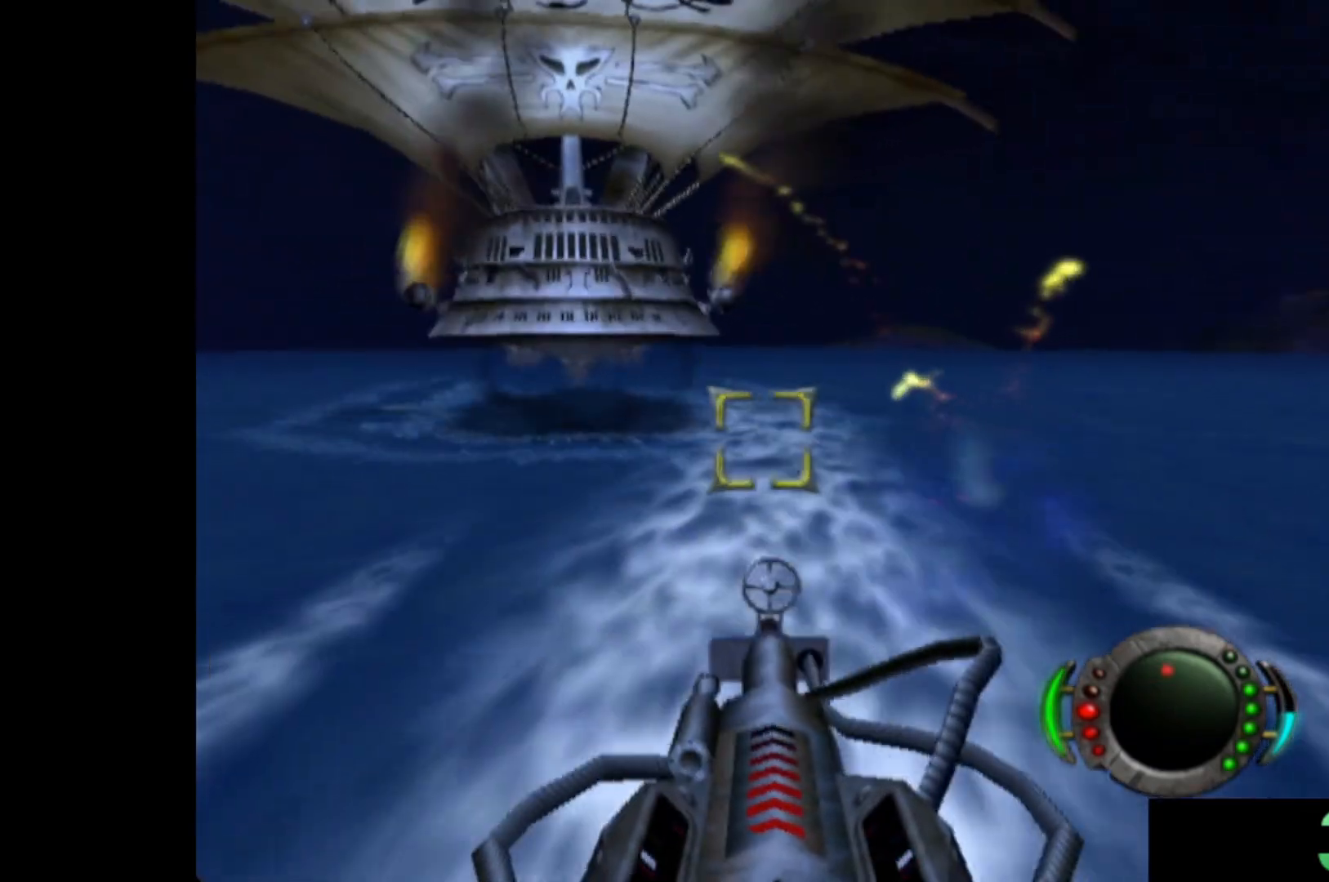
{"buttons": [], "left_stick": "center", "events": [[240, "left_stick", "center"]]}
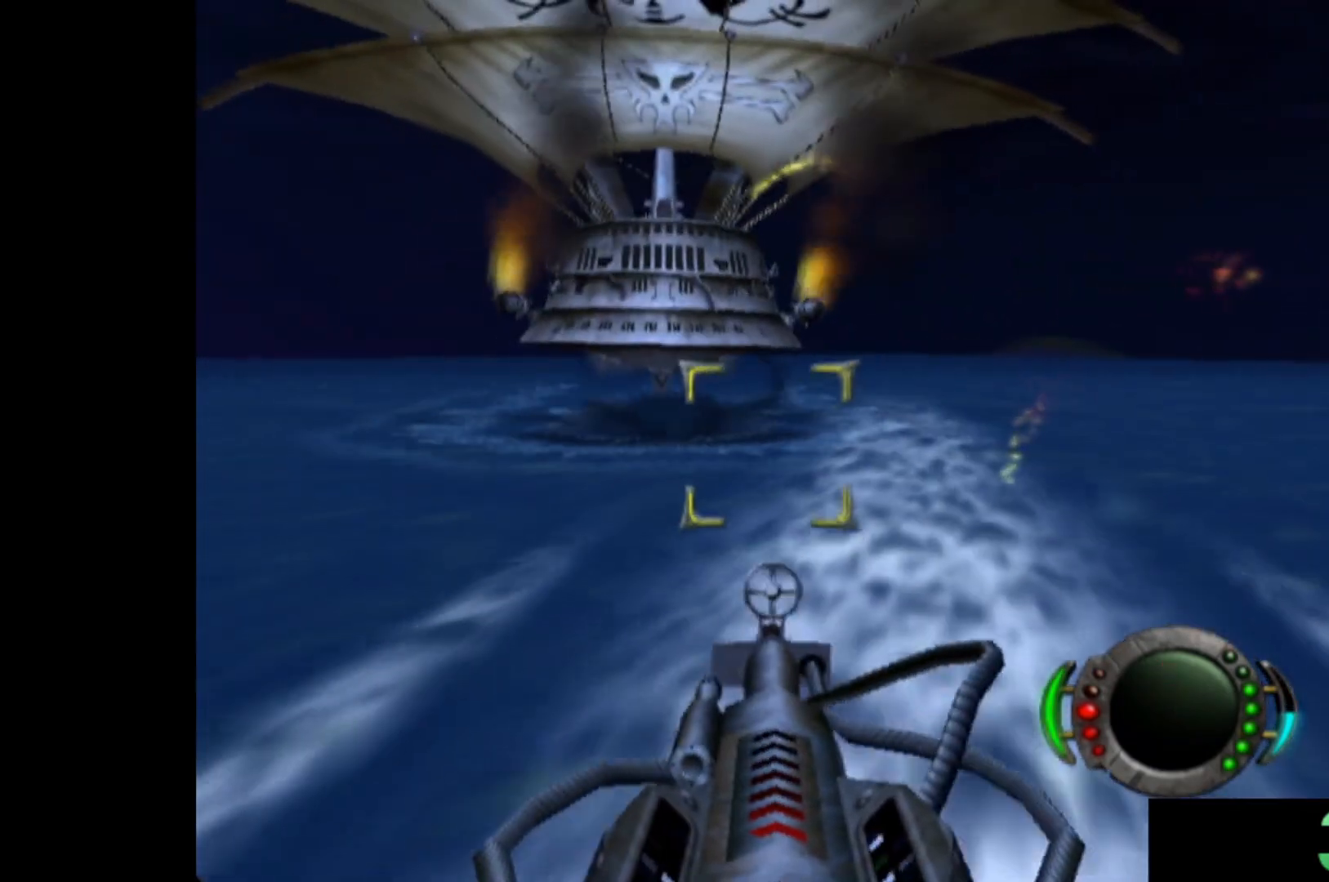
{"buttons": [], "left_stick": "center", "events": [[140, "left_stick", "down"], [280, "left_stick", "center"]]}
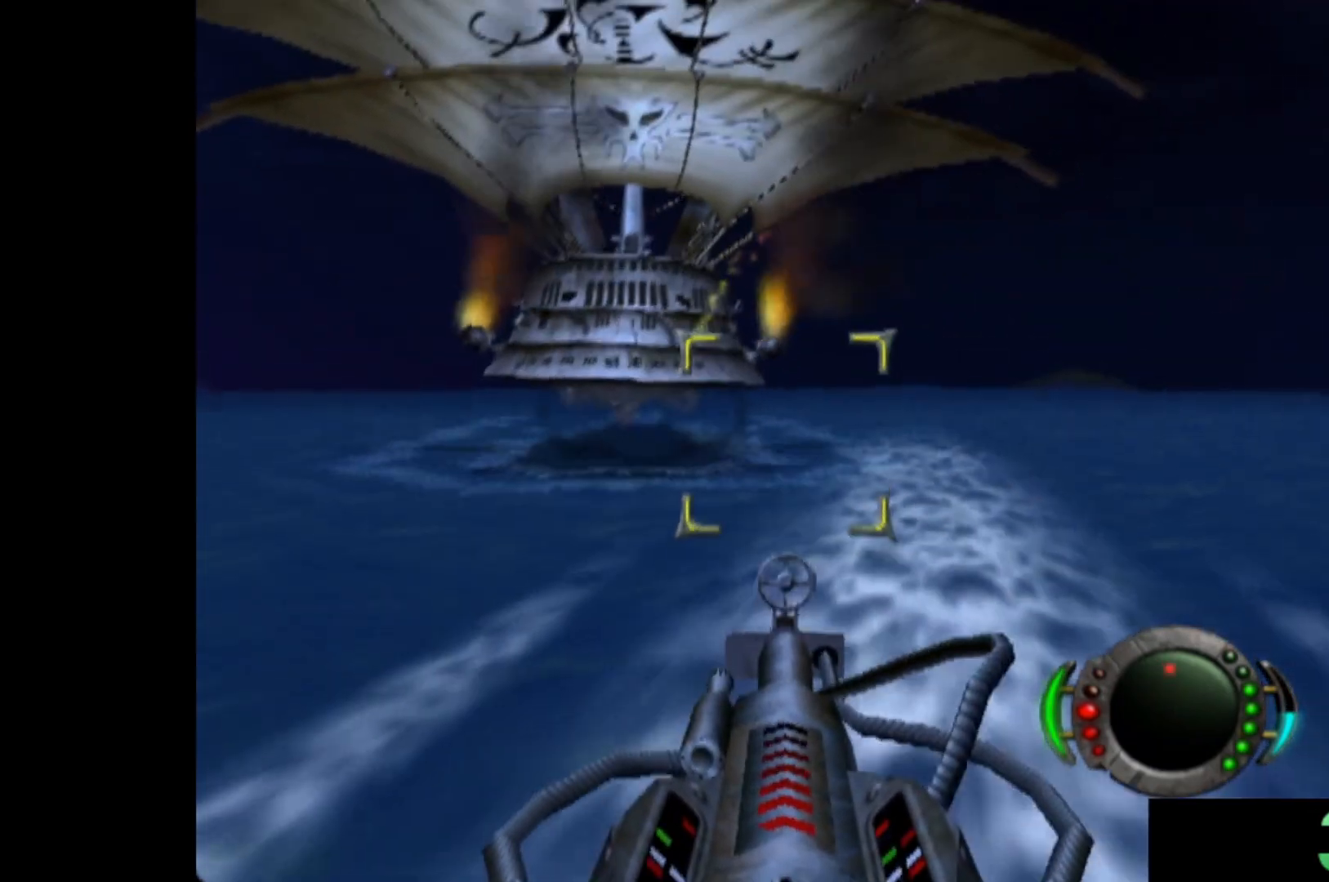
{"buttons": [], "left_stick": "center", "events": [[140, "left_stick", "down-left"], [280, "left_stick", "center"]]}
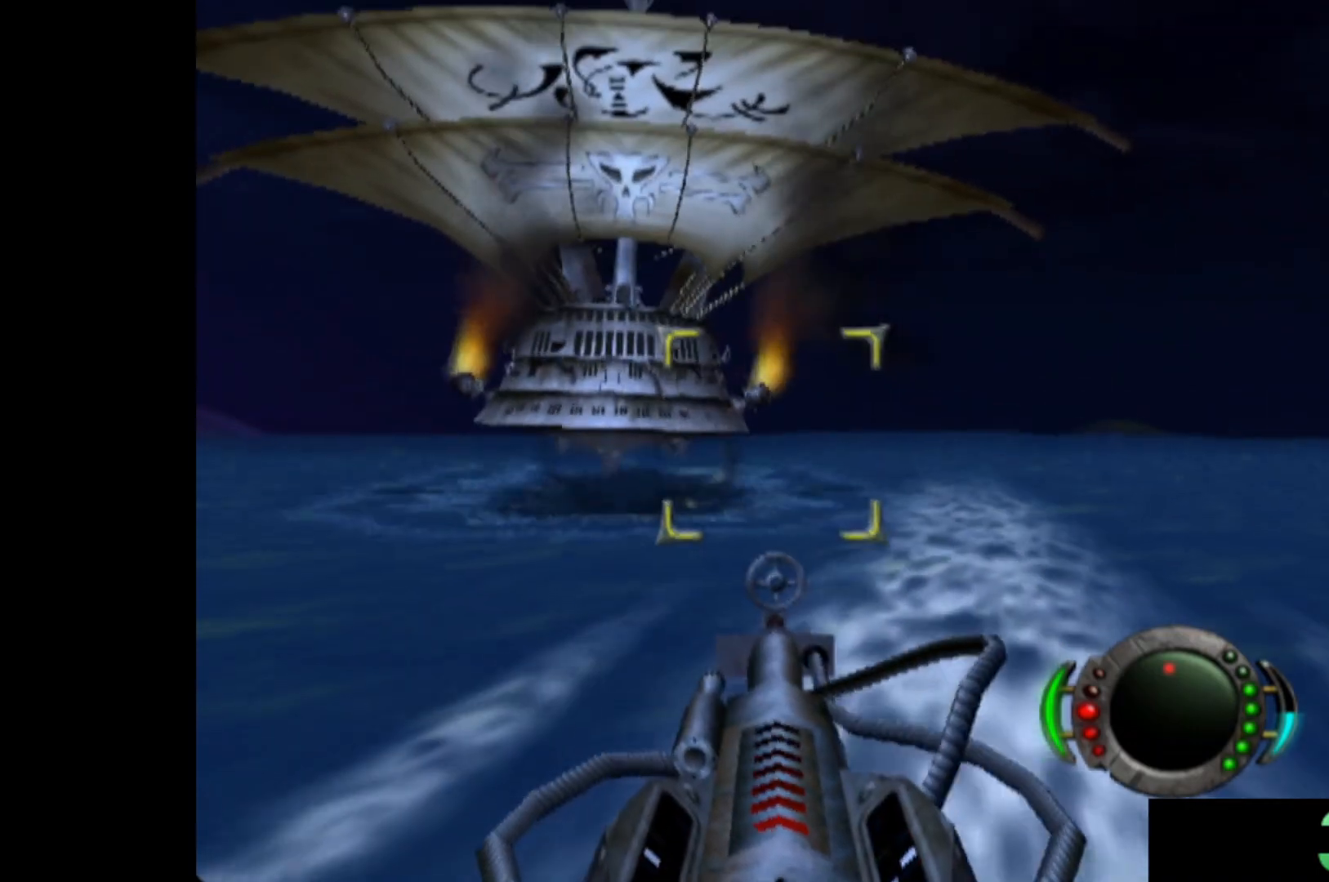
{"buttons": [], "left_stick": "center", "events": []}
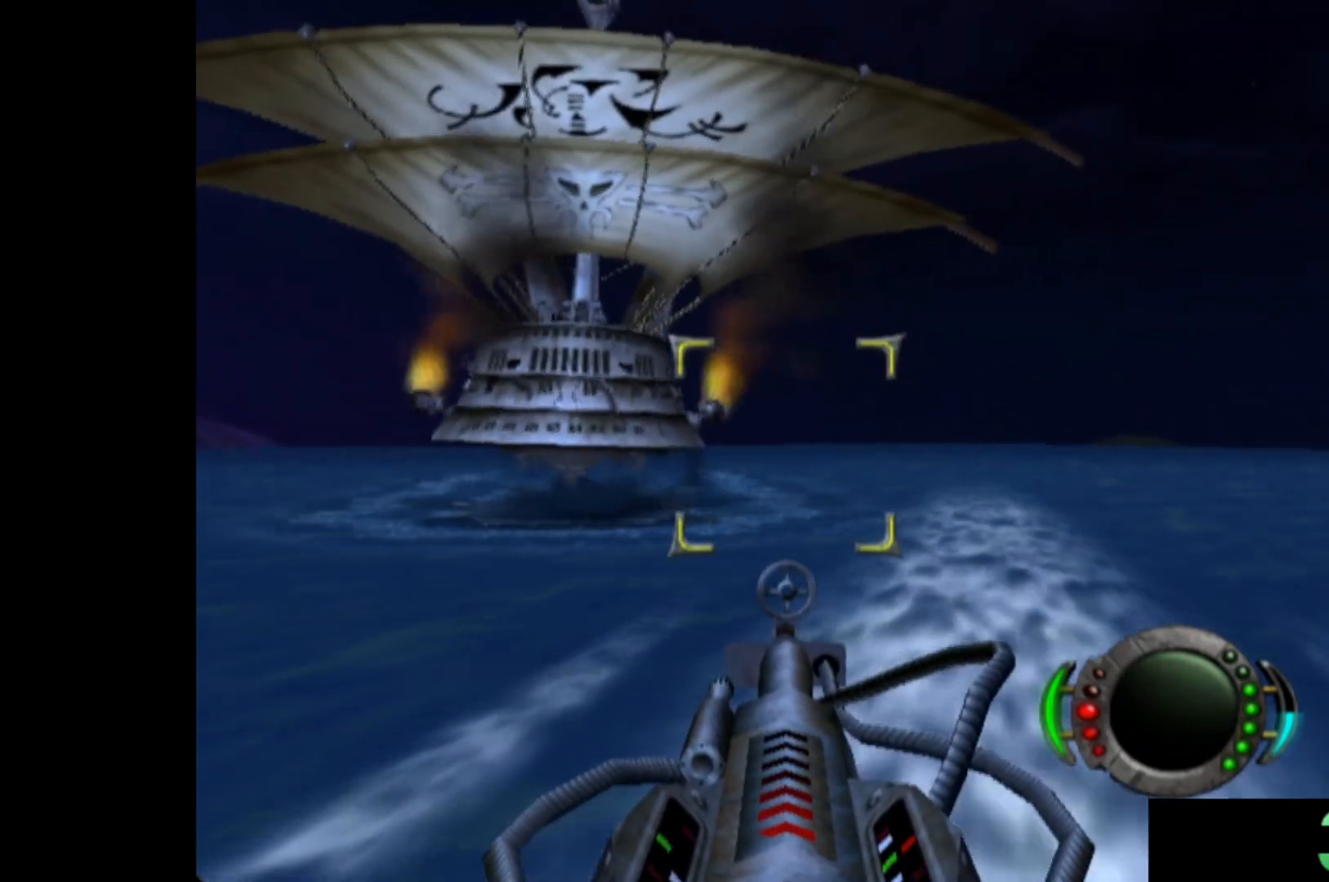
{"buttons": [], "left_stick": "down-left", "events": [[440, "left_stick", "down-left"]]}
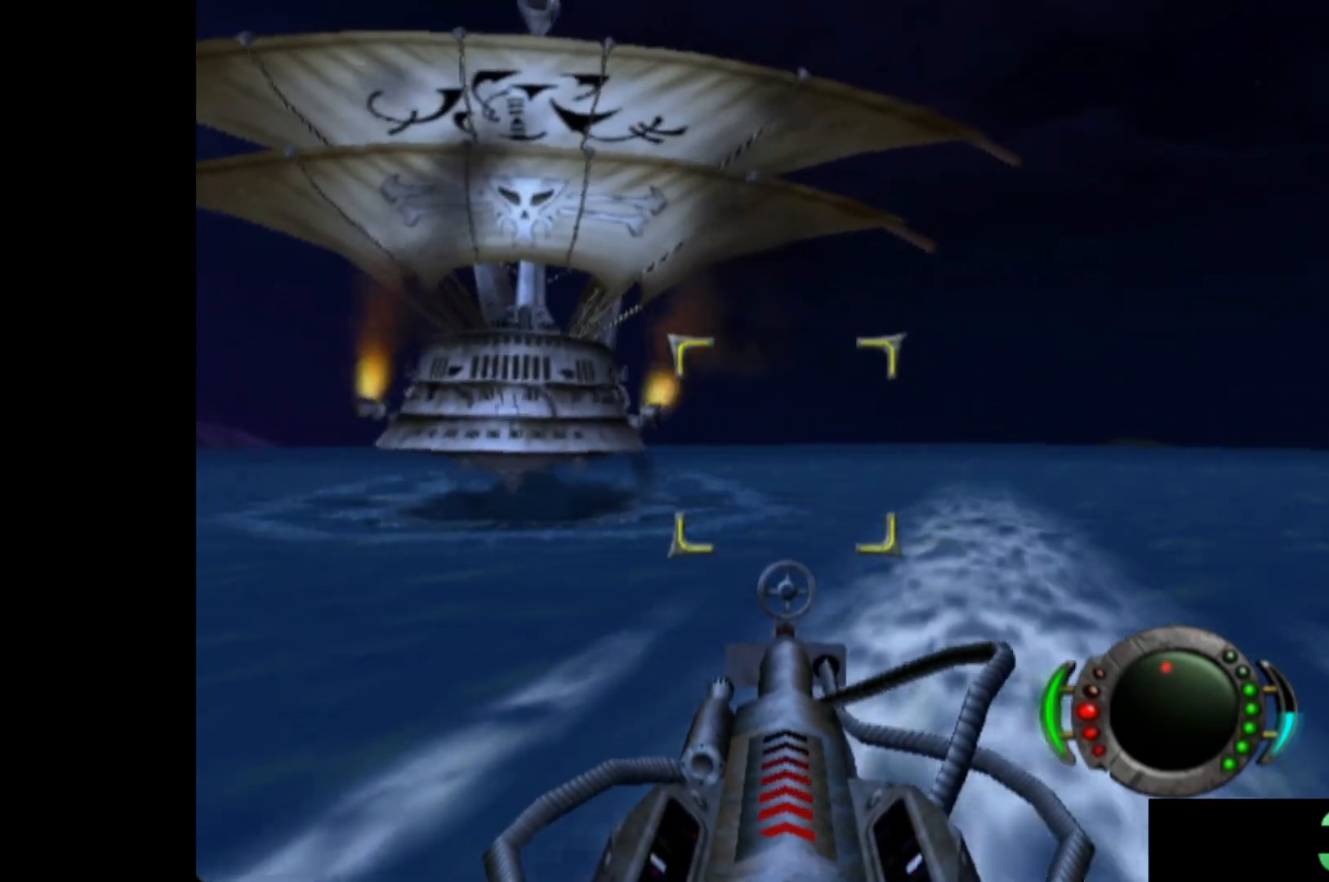
{"buttons": [], "left_stick": "center", "events": [[80, "left_stick", "center"]]}
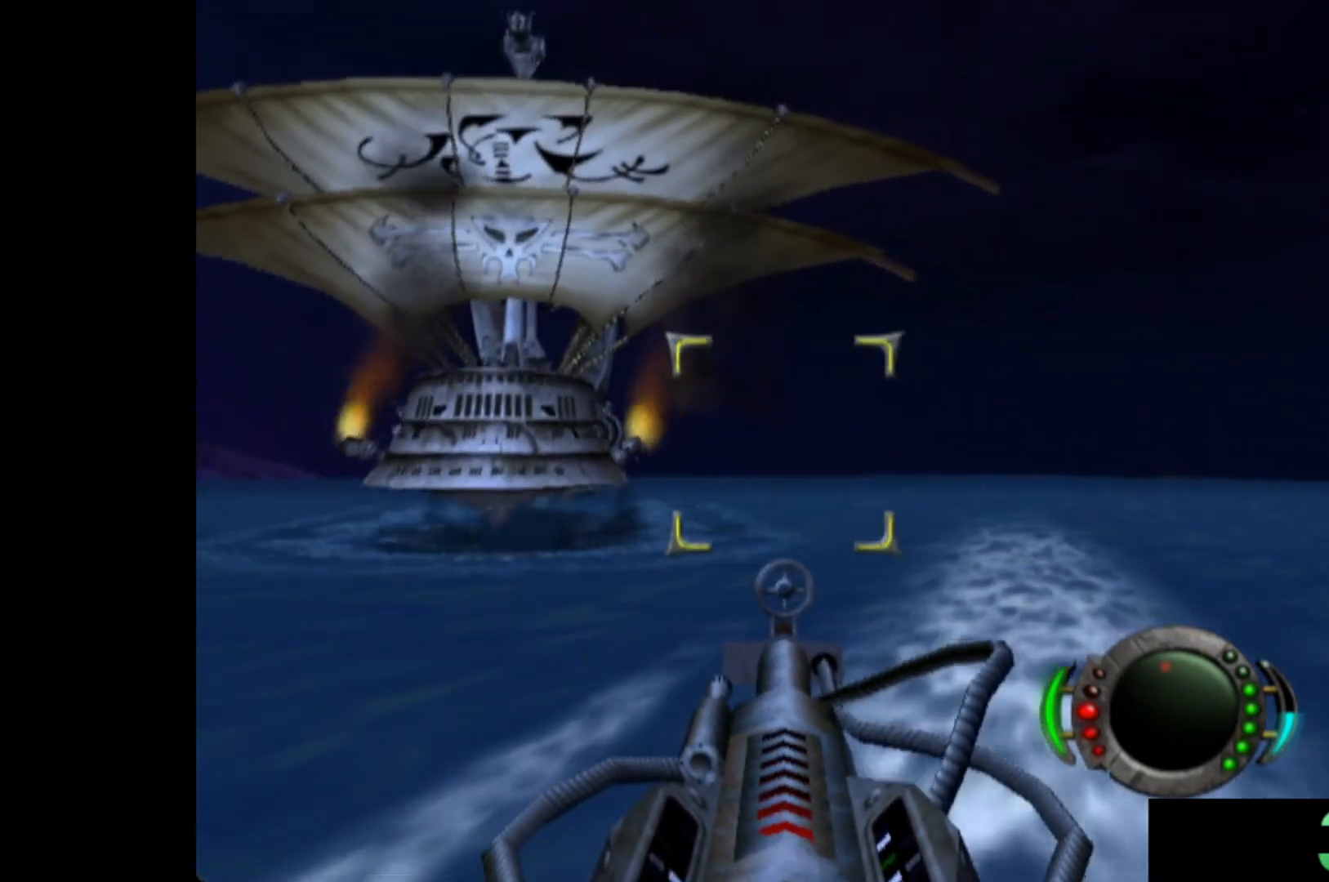
{"buttons": [], "left_stick": "center", "events": [[60, "left_stick", "left"], [200, "left_stick", "center"]]}
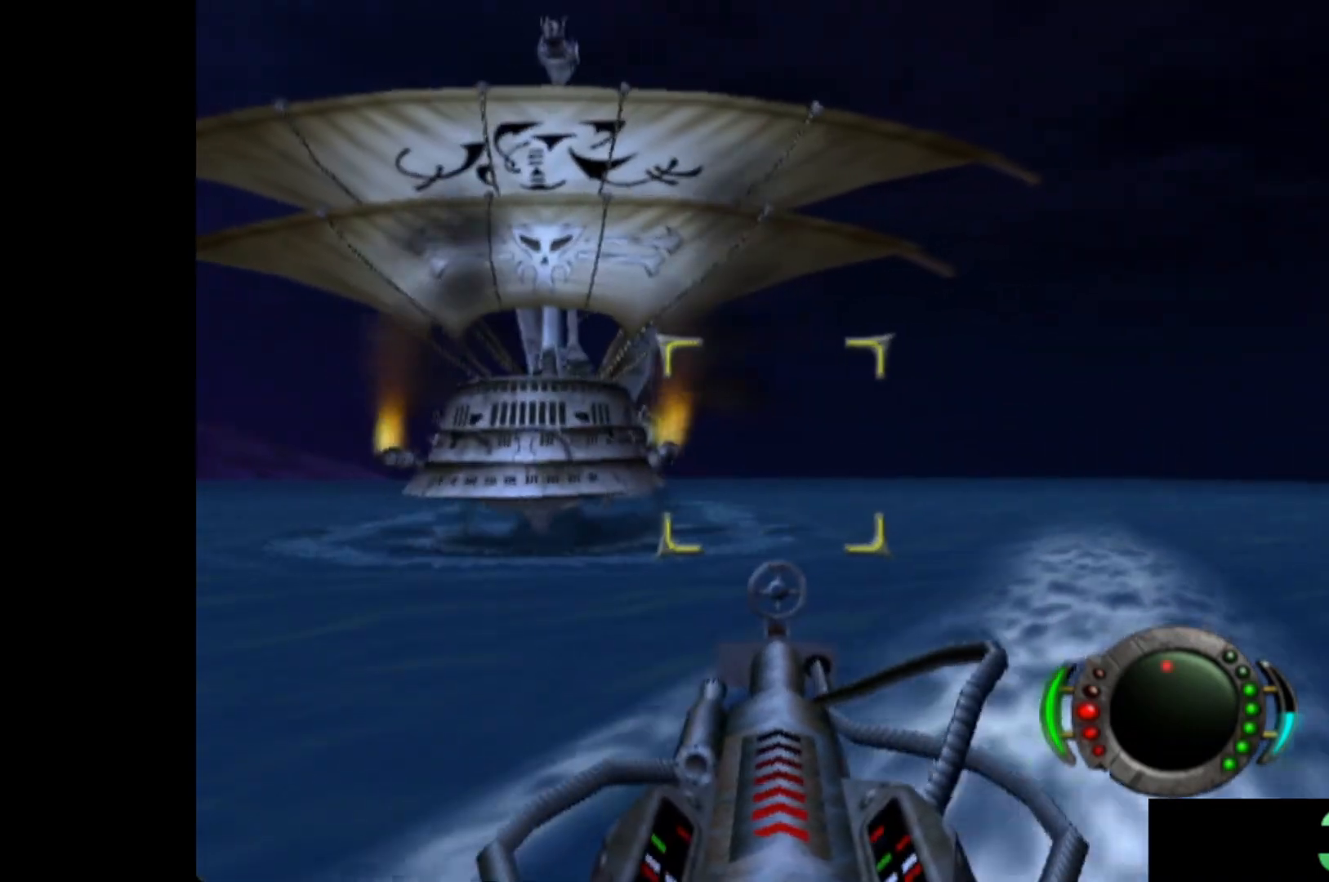
{"buttons": [], "left_stick": "center", "events": [[300, "left_stick", "left"], [420, "left_stick", "center"]]}
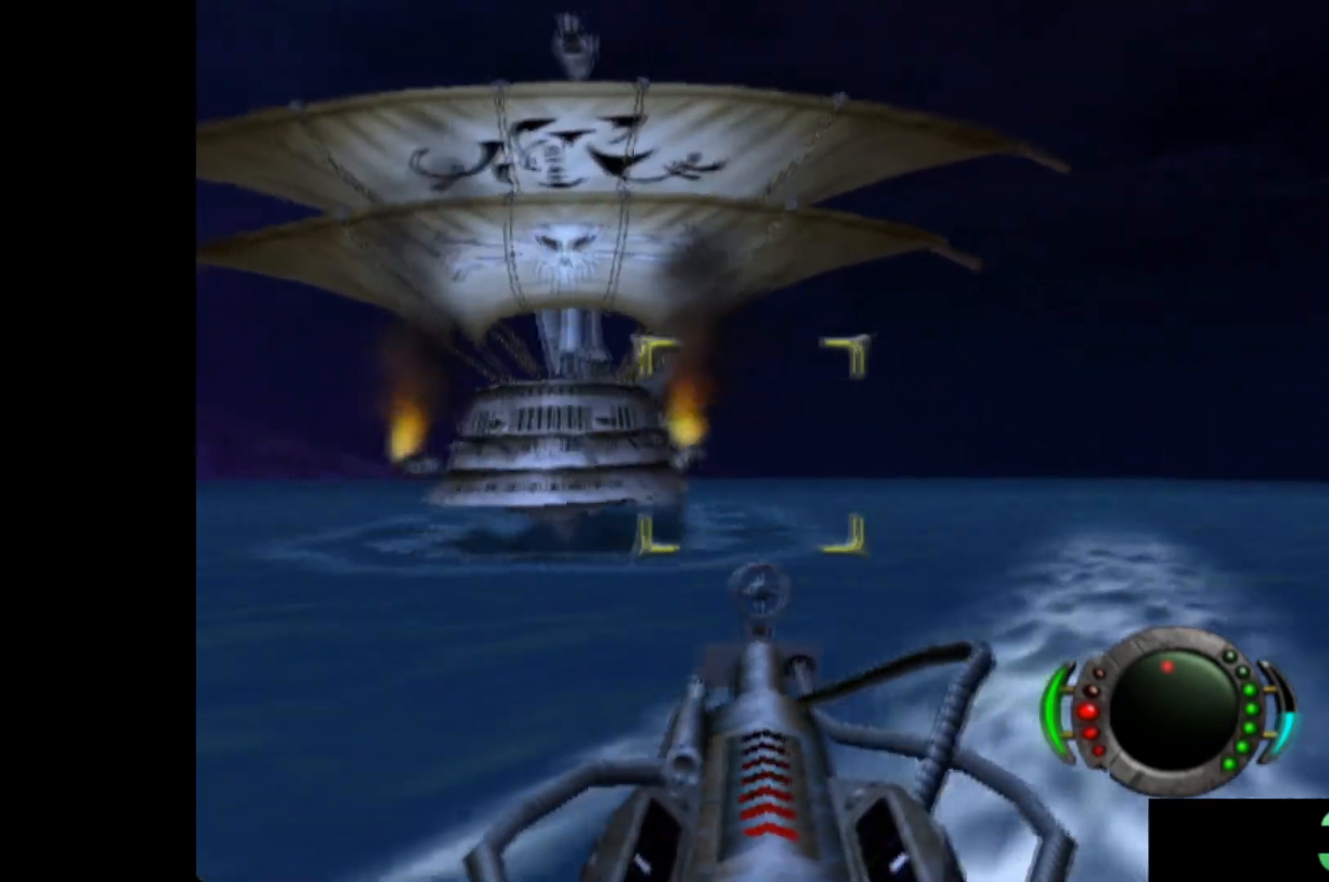
{"buttons": [], "left_stick": "center", "events": []}
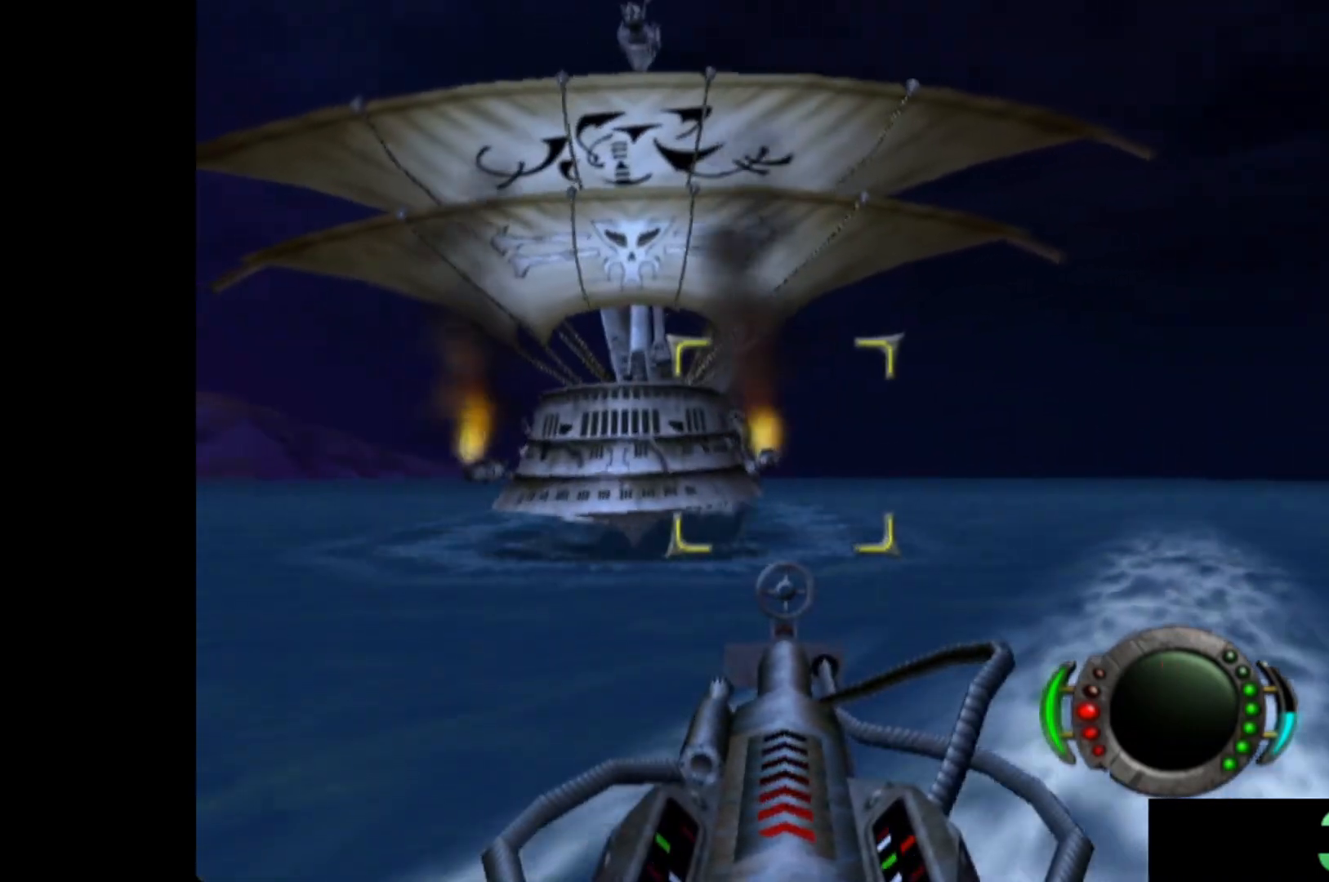
{"buttons": [], "left_stick": "center", "events": [[60, "left_stick", "left"], [240, "left_stick", "center"]]}
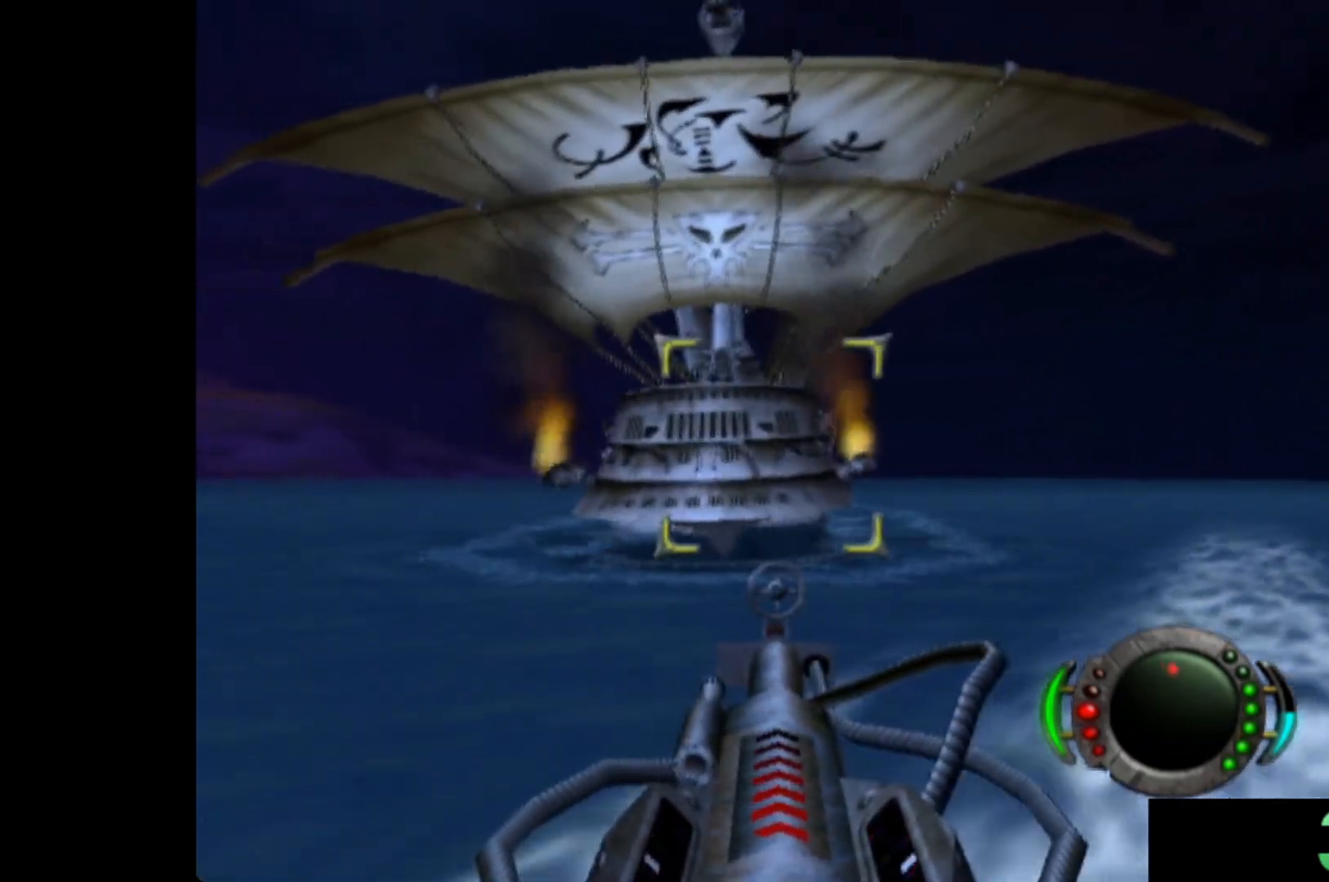
{"buttons": [], "left_stick": "right", "events": [[360, "left_stick", "right"]]}
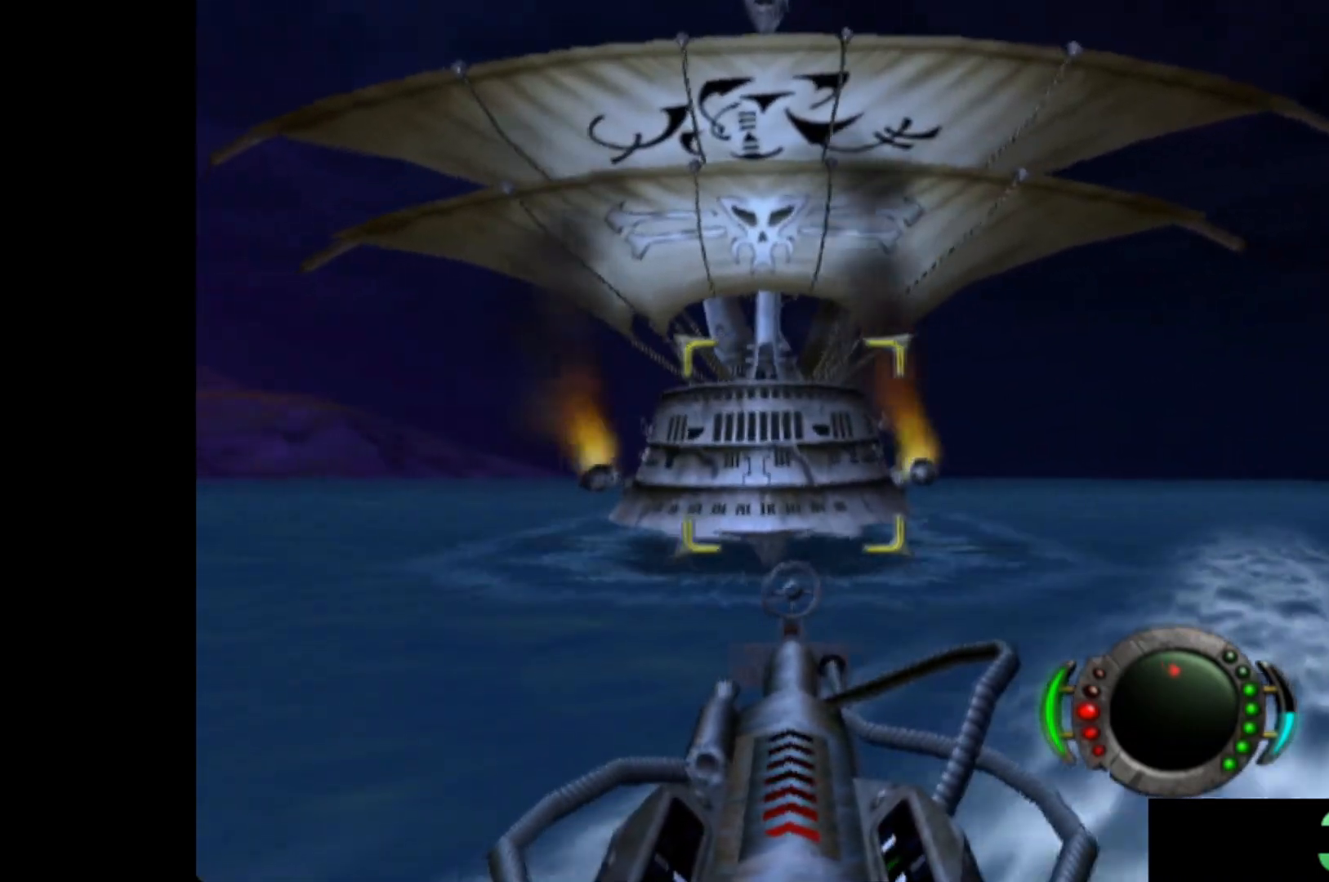
{"buttons": [], "left_stick": "center", "events": [[20, "left_stick", "center"]]}
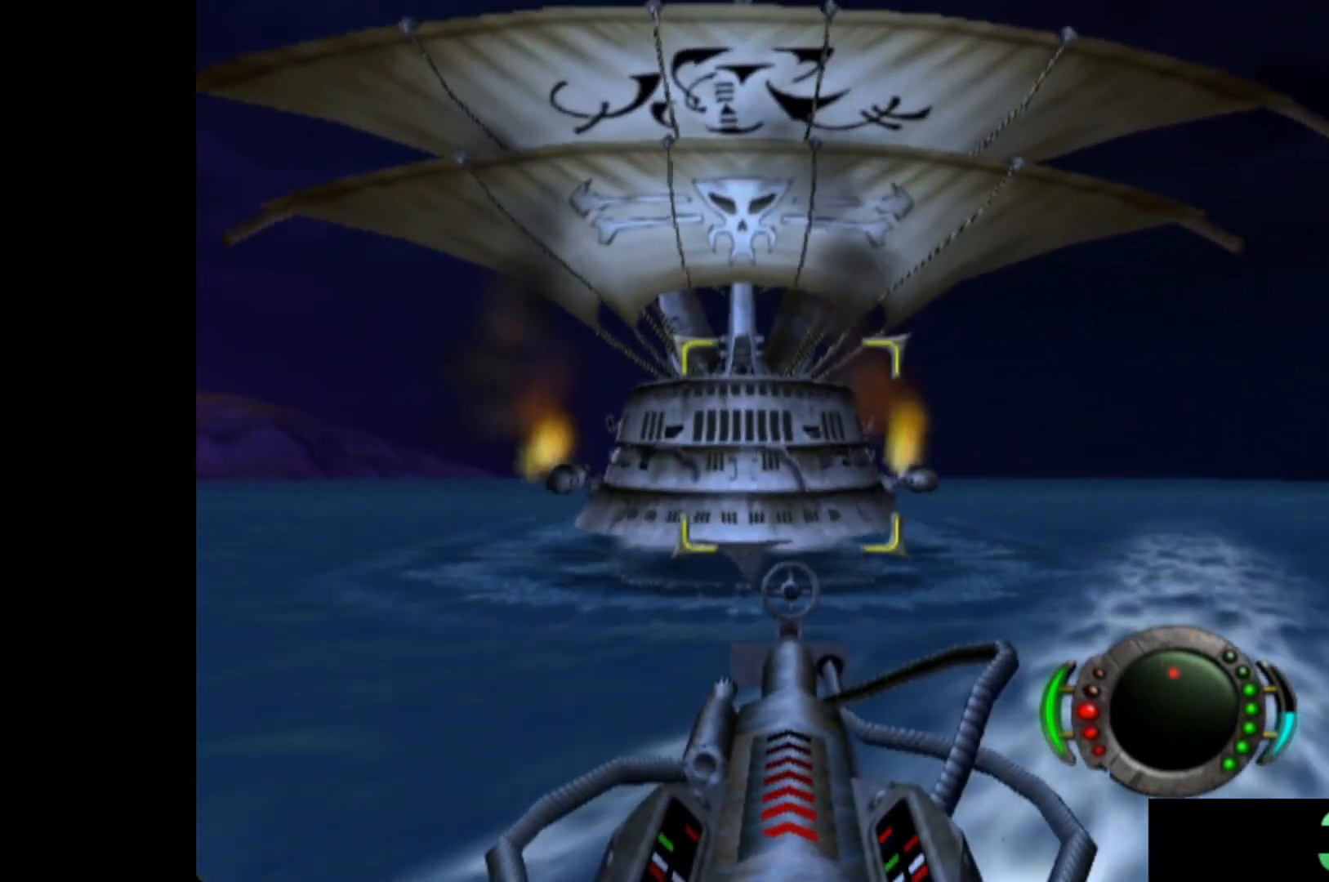
{"buttons": [], "left_stick": "center", "events": [[20, "left_stick", "right"], [180, "left_stick", "center"]]}
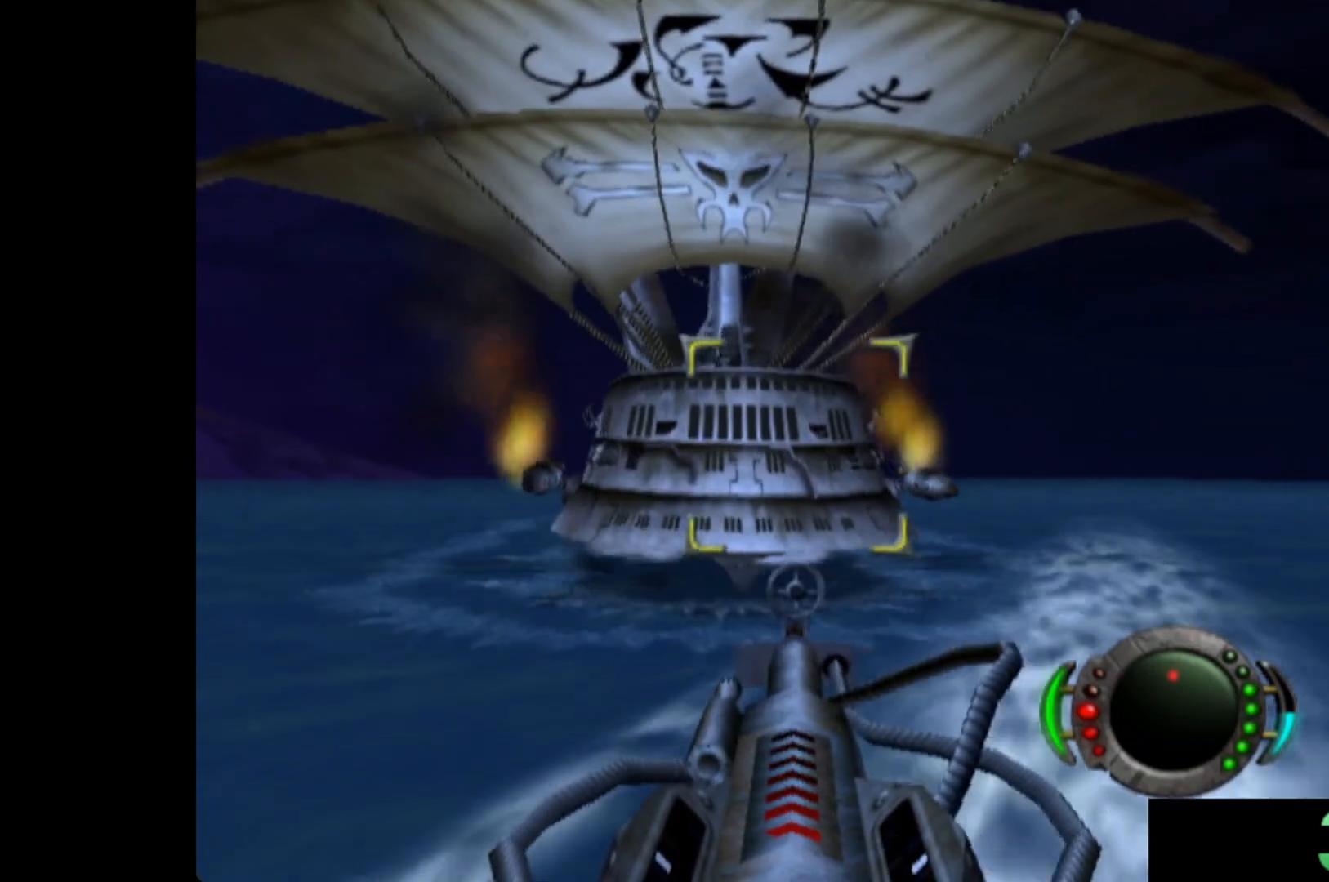
{"buttons": [], "left_stick": "center", "events": [[80, "left_stick", "up-right"], [280, "left_stick", "center"]]}
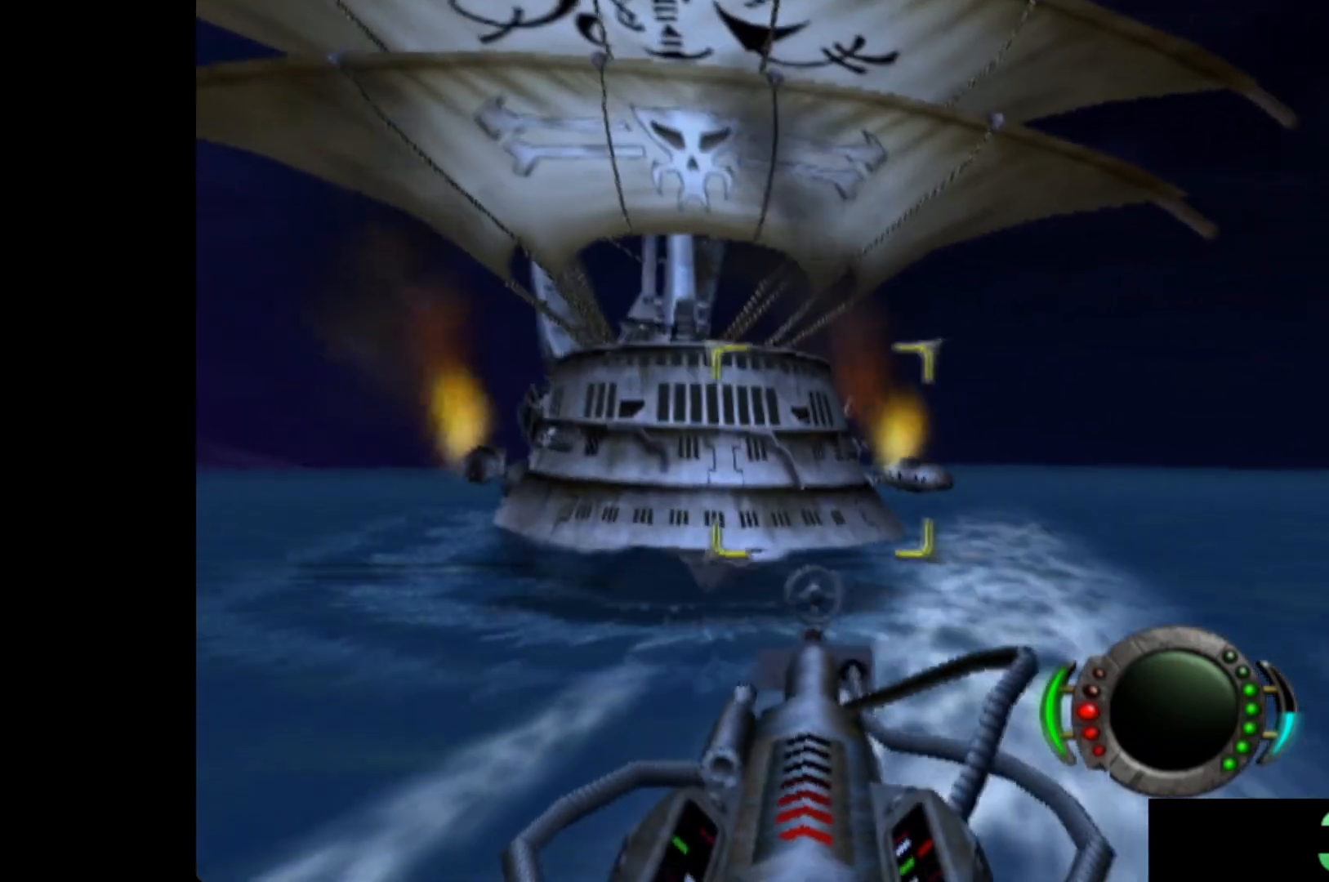
{"buttons": [], "left_stick": "right", "events": [[300, "left_stick", "right"]]}
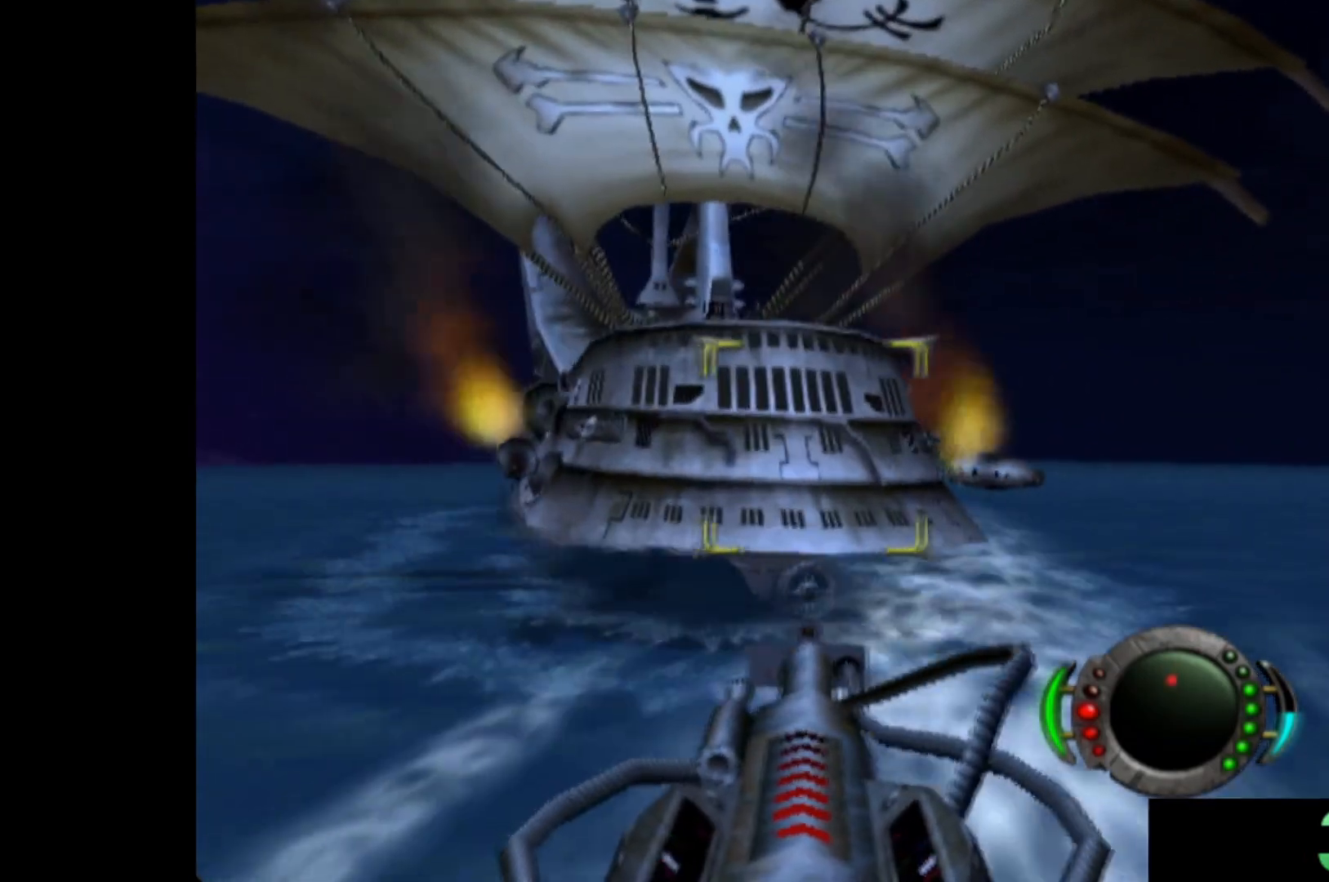
{"buttons": [], "left_stick": "center", "events": [[80, "left_stick", "center"]]}
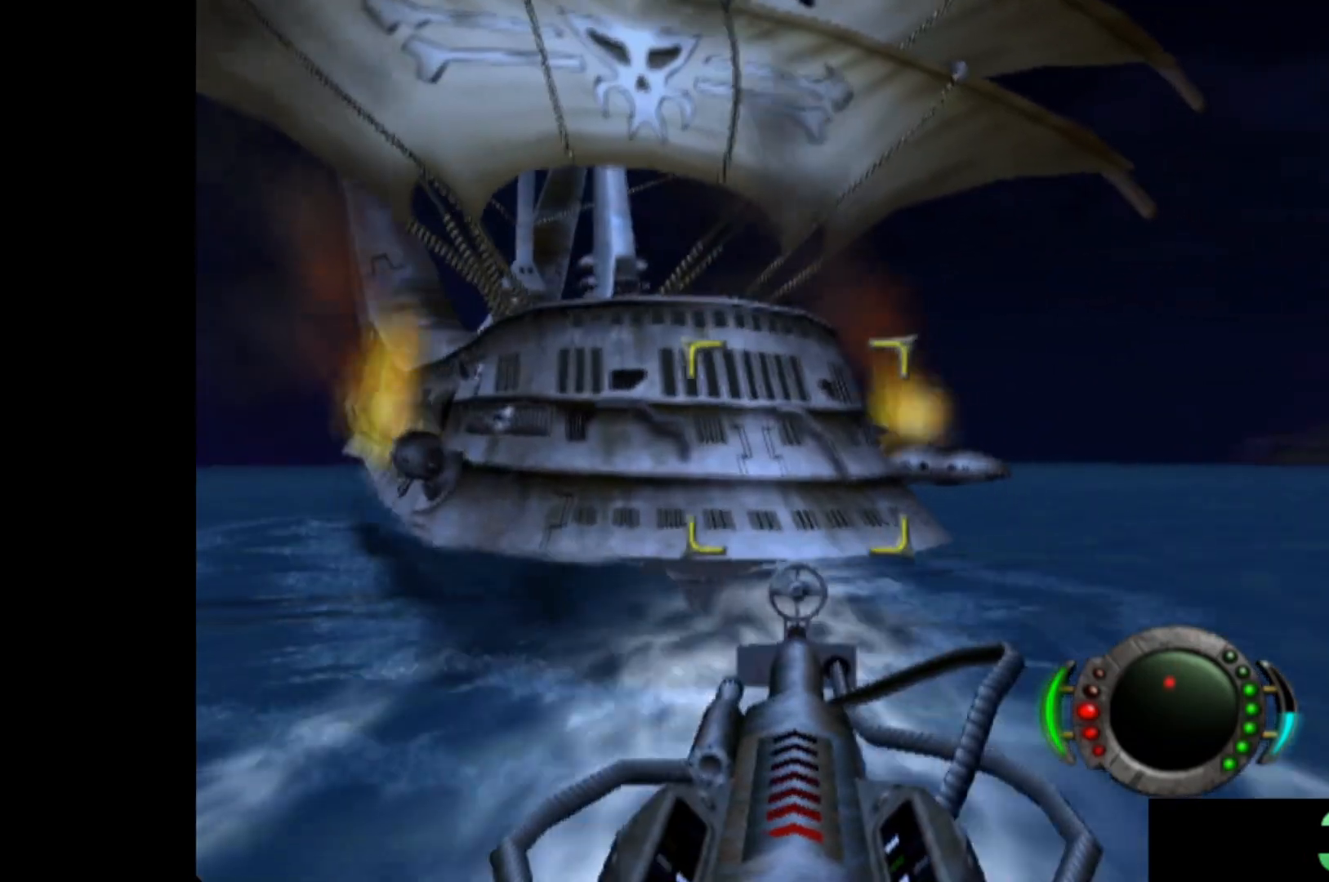
{"buttons": [], "left_stick": "center", "events": [[80, "left_stick", "right"], [400, "left_stick", "center"]]}
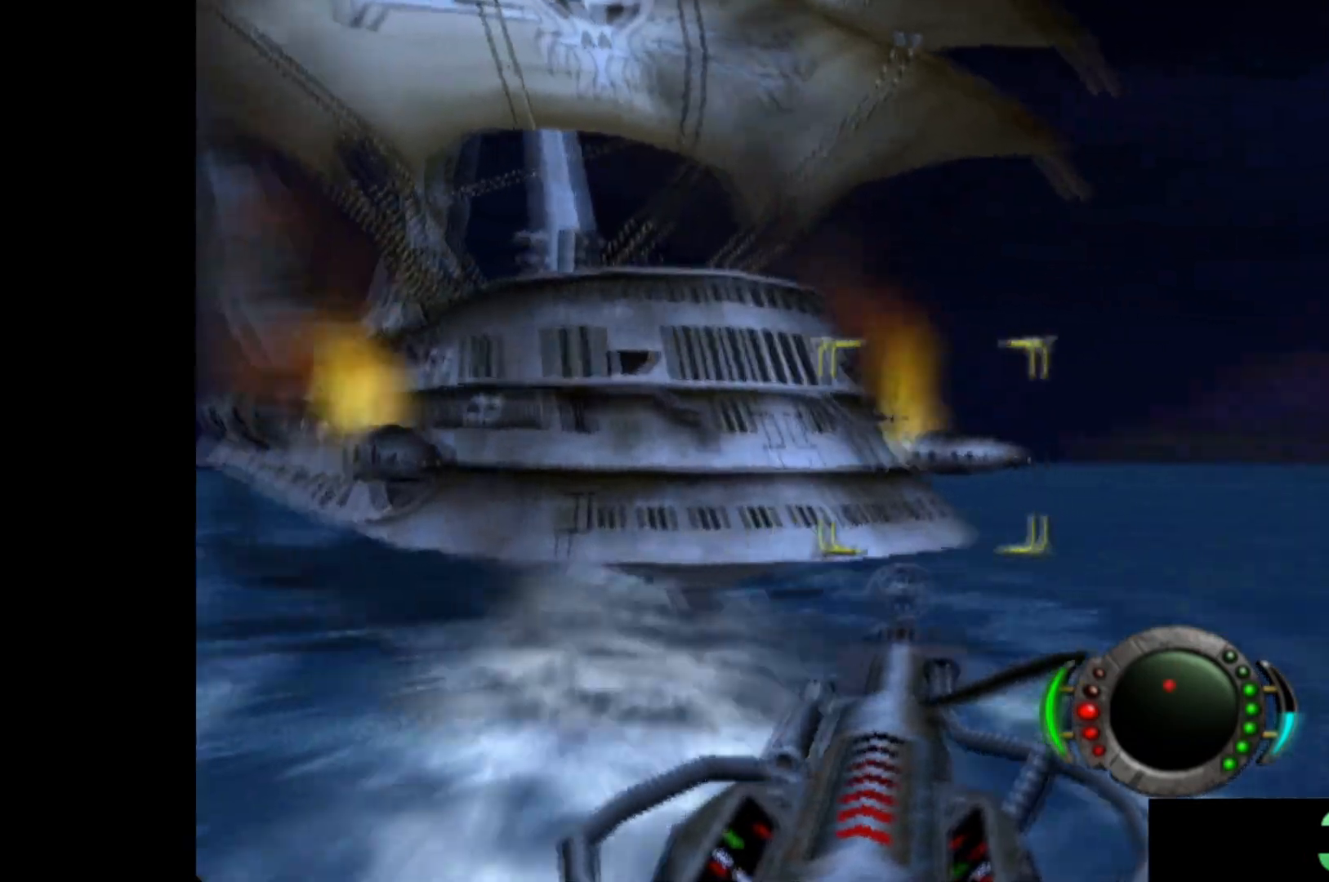
{"buttons": [], "left_stick": "right", "events": [[480, "left_stick", "right"]]}
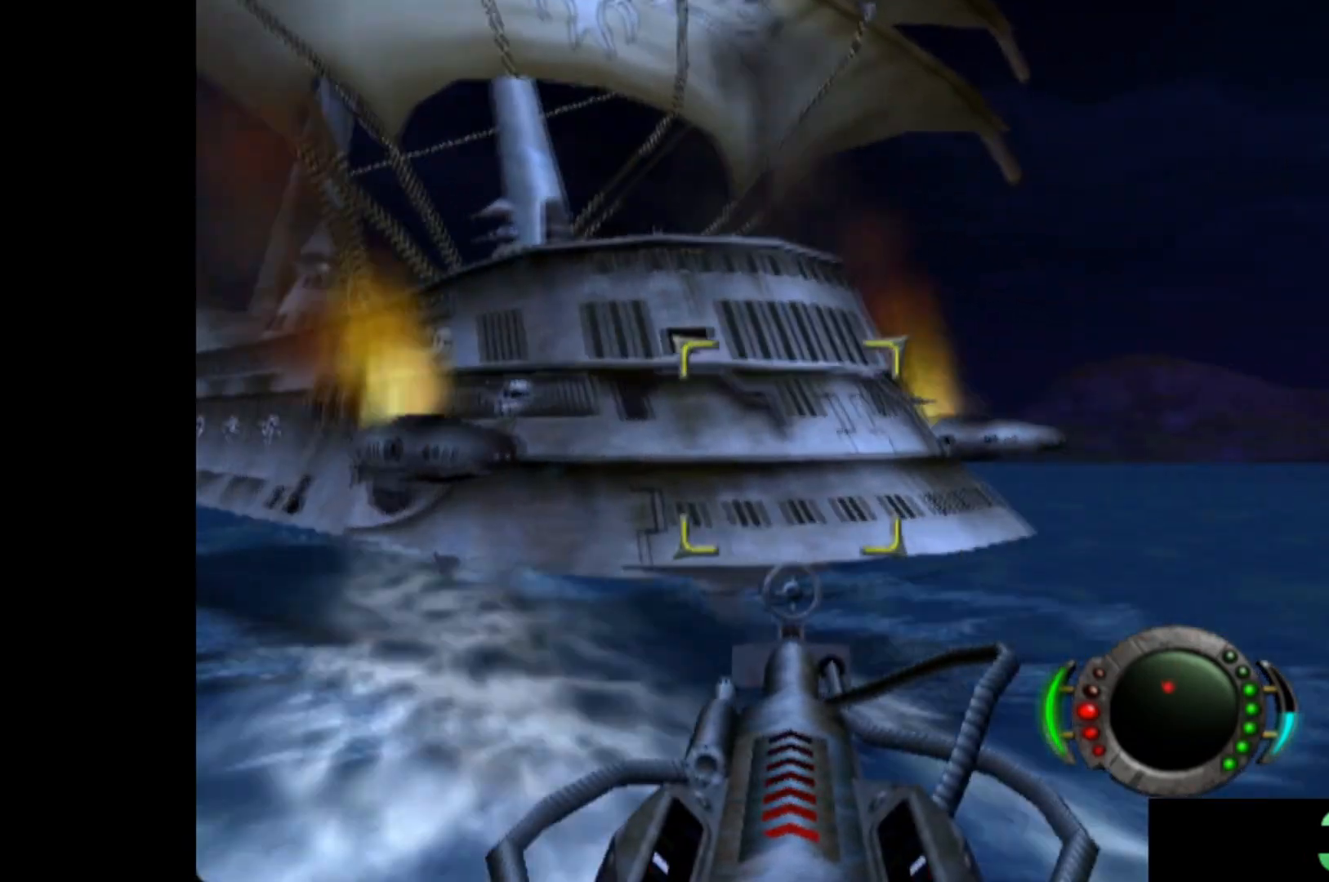
{"buttons": [], "left_stick": "center", "events": [[280, "left_stick", "center"]]}
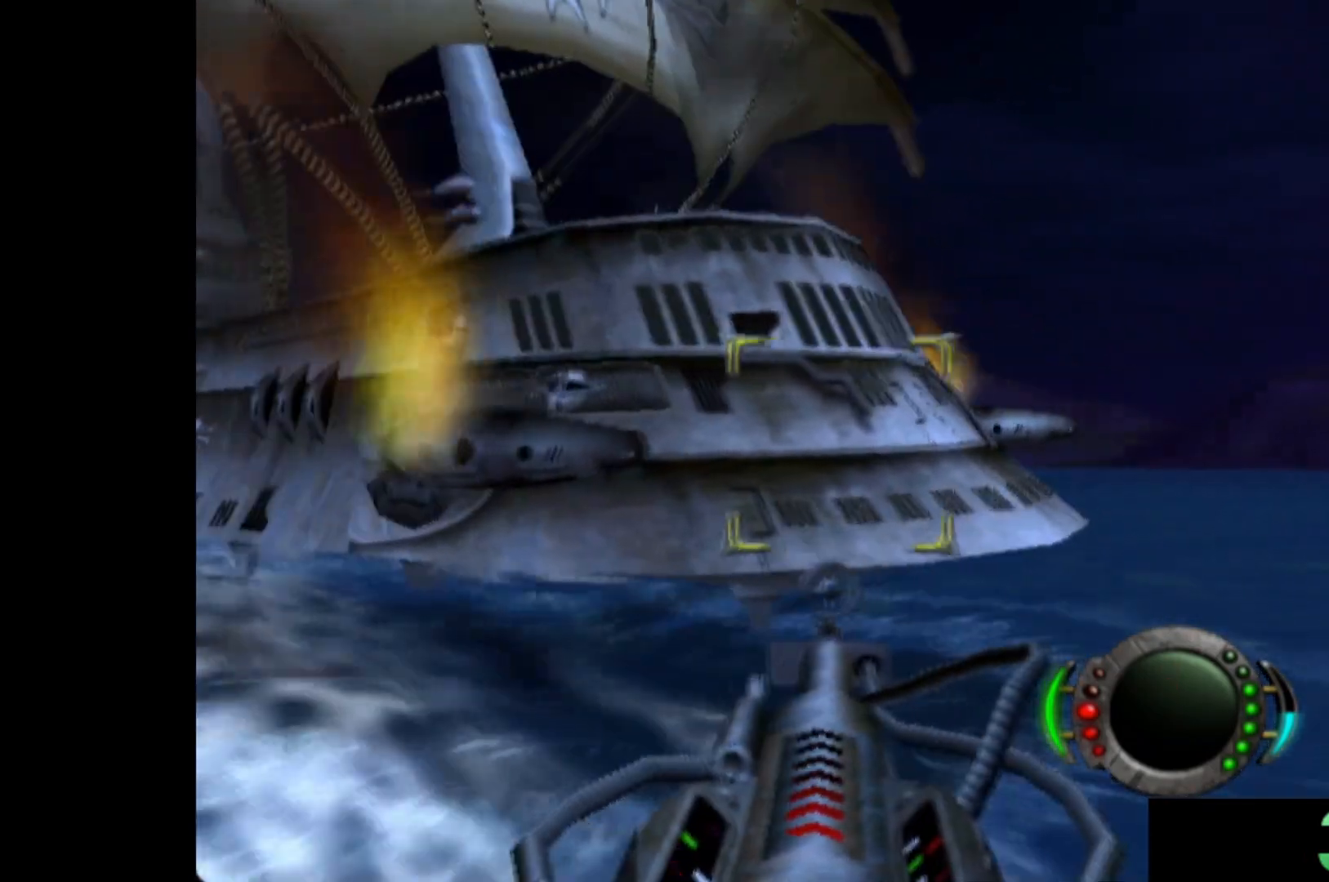
{"buttons": [], "left_stick": "center", "events": [[300, "left_stick", "left"], [460, "left_stick", "center"]]}
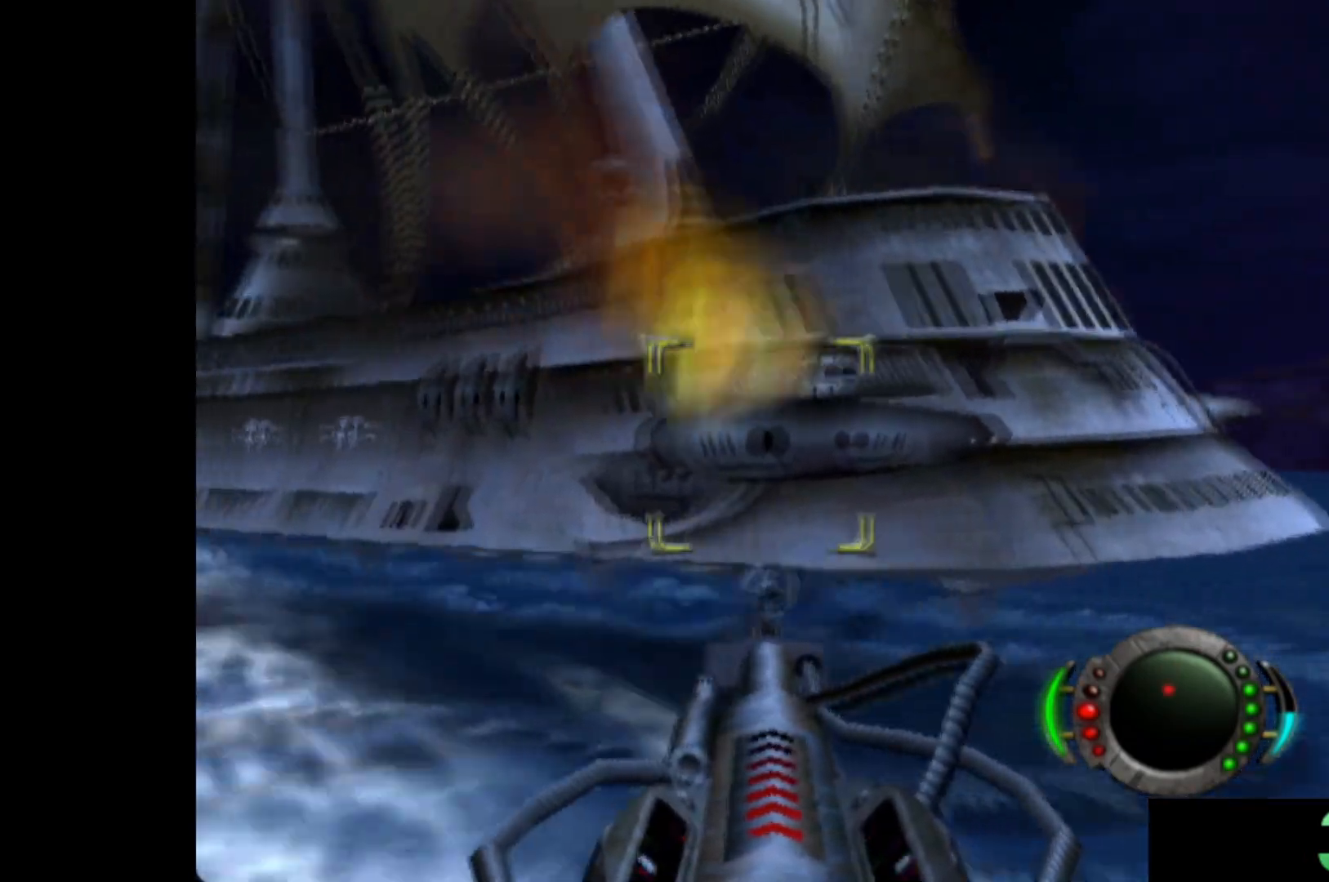
{"buttons": [], "left_stick": "center", "events": []}
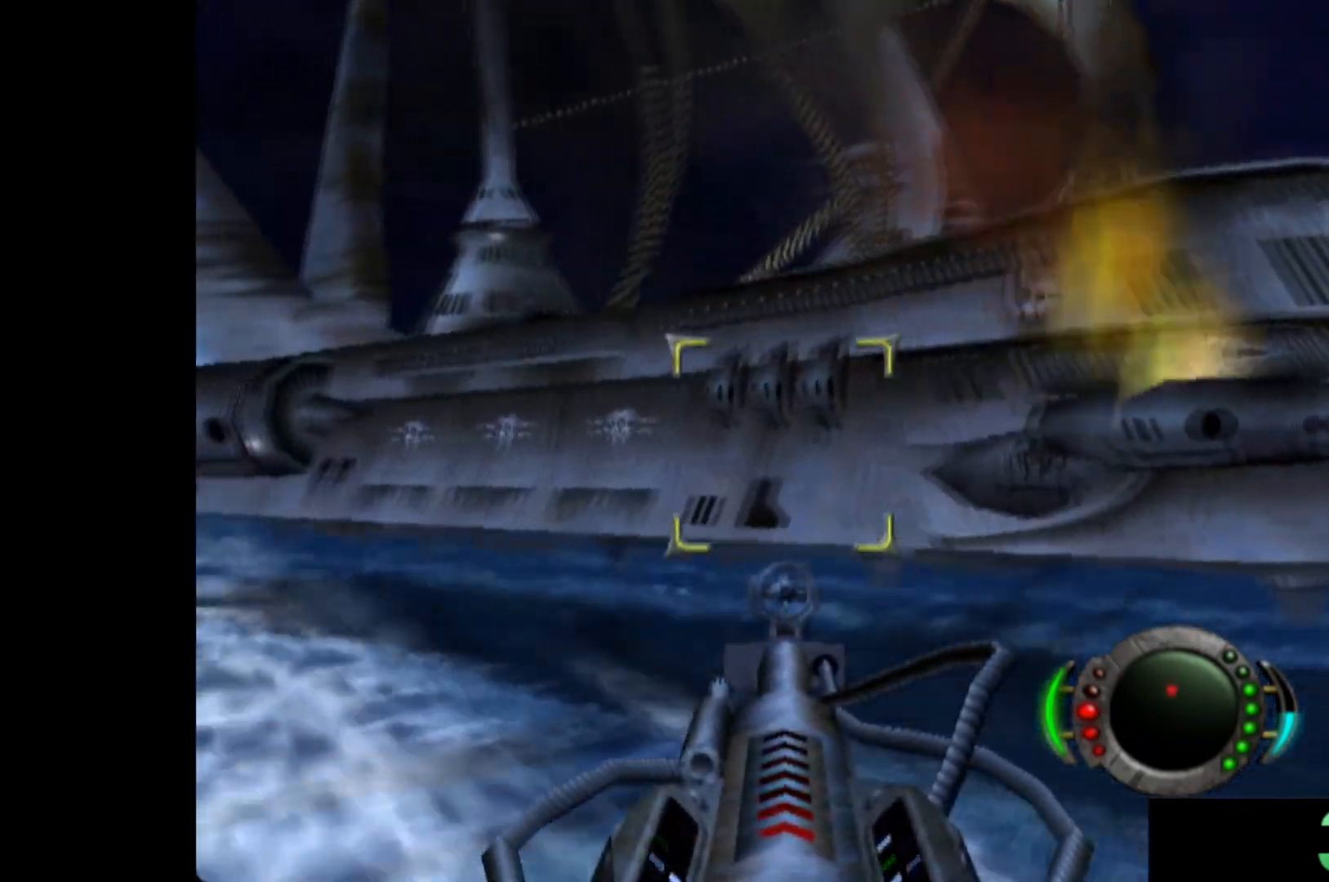
{"buttons": [], "left_stick": "center", "events": [[160, "left_stick", "right"], [280, "X", "down"], [360, "left_stick", "center"], [400, "X", "up"]]}